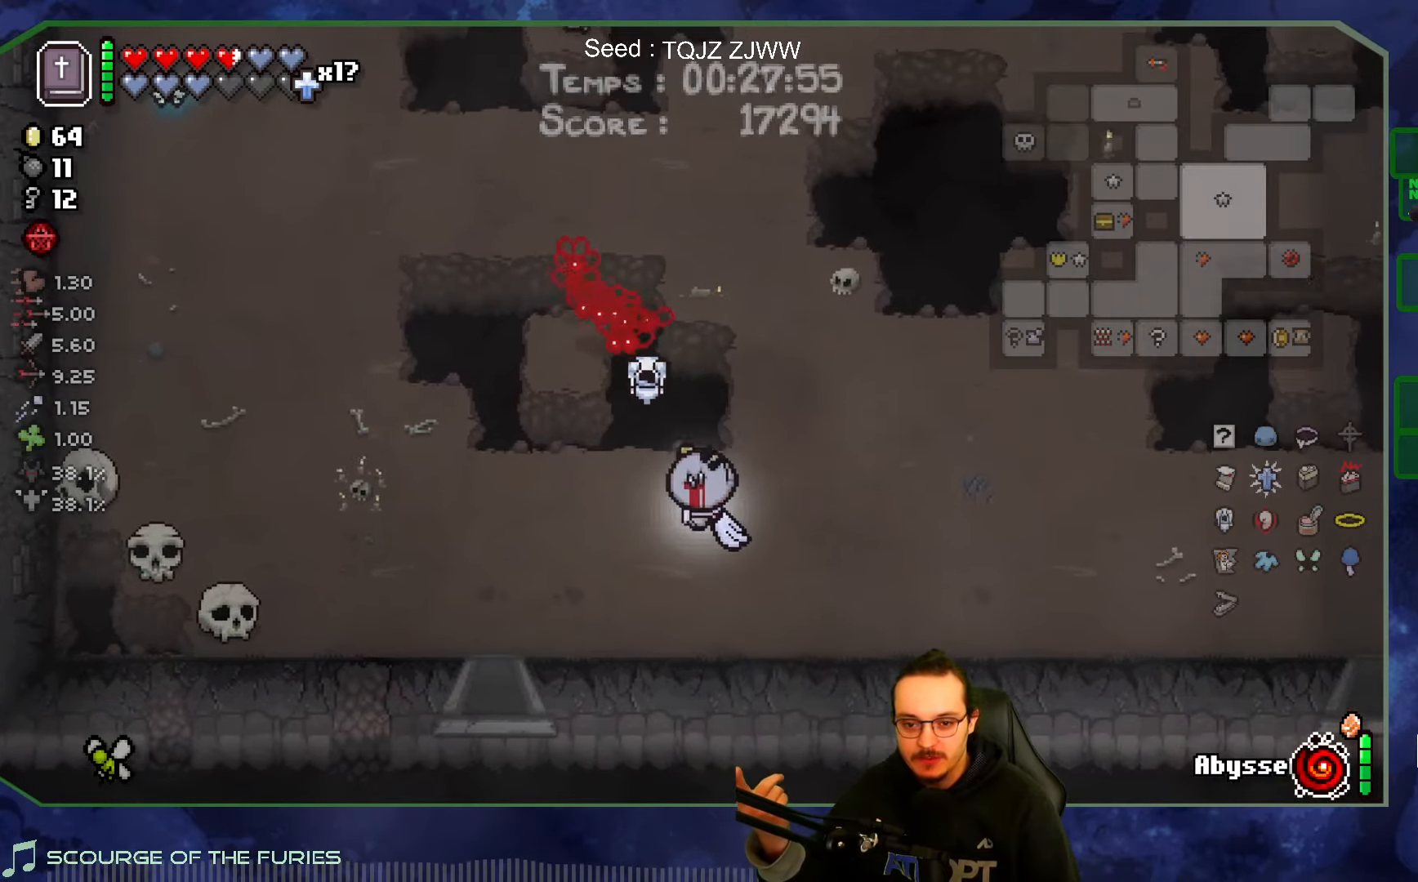
Gameplay with a controller (Xbox layout); each line is a JSON object with the inputs held at the frame after it. "events" lists button and stick changes between this image and that frame as [ms after this image, input, new state], when the widget could be followed in between. Not read: L3 R3.
{"buttons": [], "left_stick": "down-left", "right_stick": "center", "events": []}
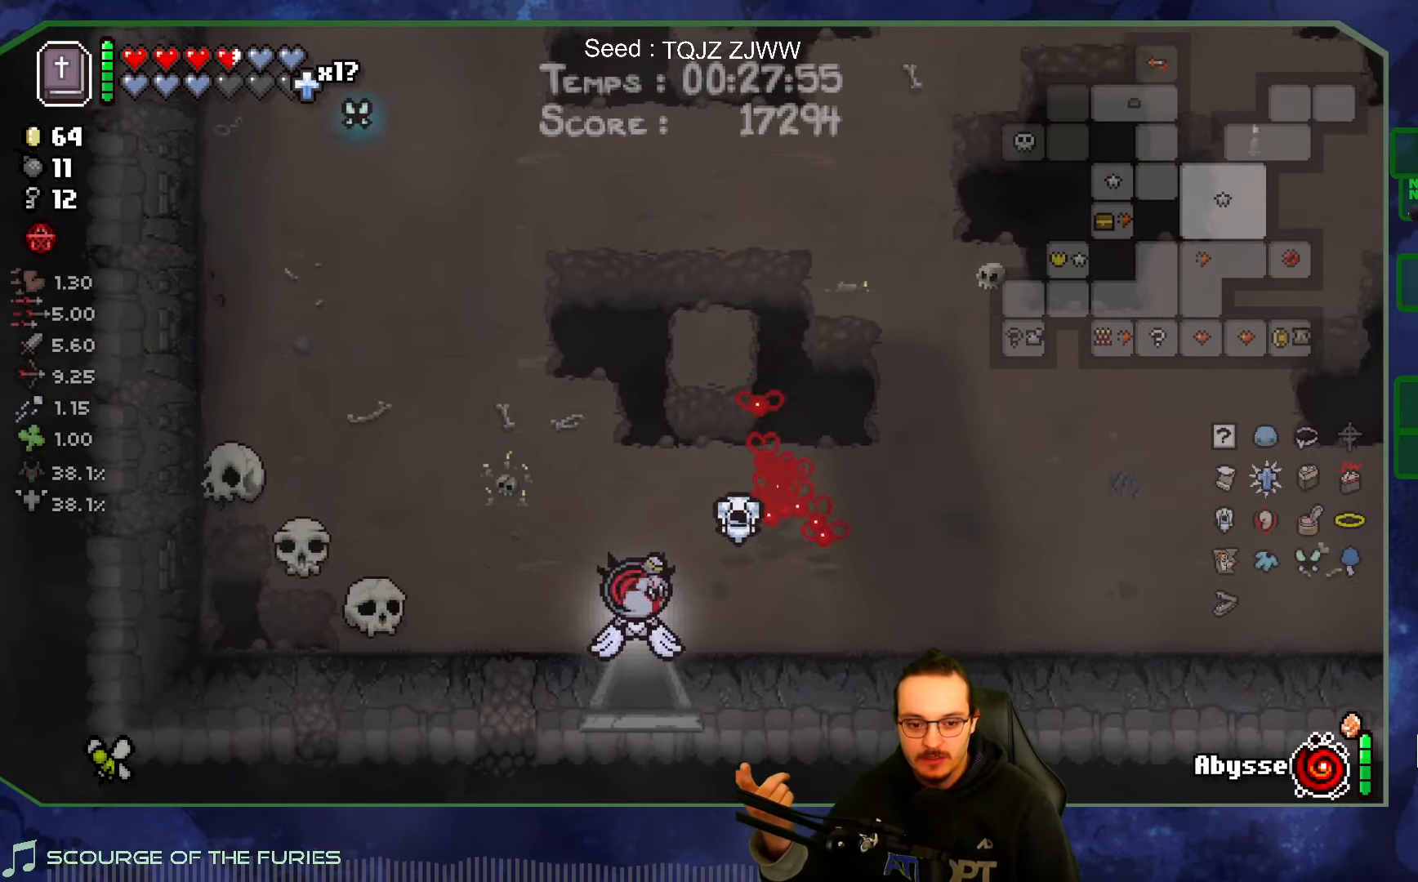
{"buttons": [], "left_stick": "down", "right_stick": "center", "events": [[34, "left_stick", "down"]]}
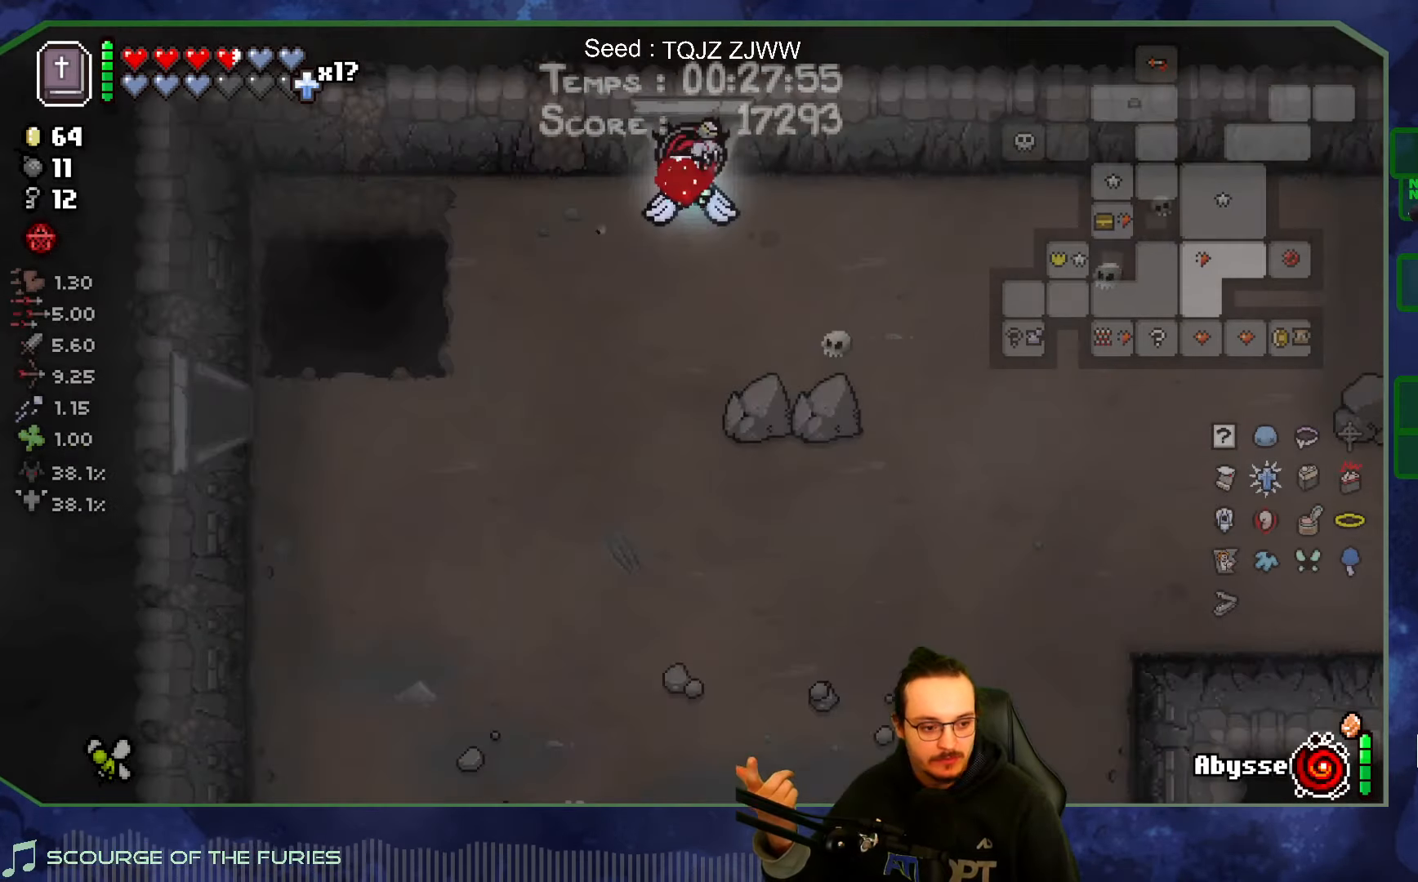
{"buttons": [], "left_stick": "down", "right_stick": "center", "events": []}
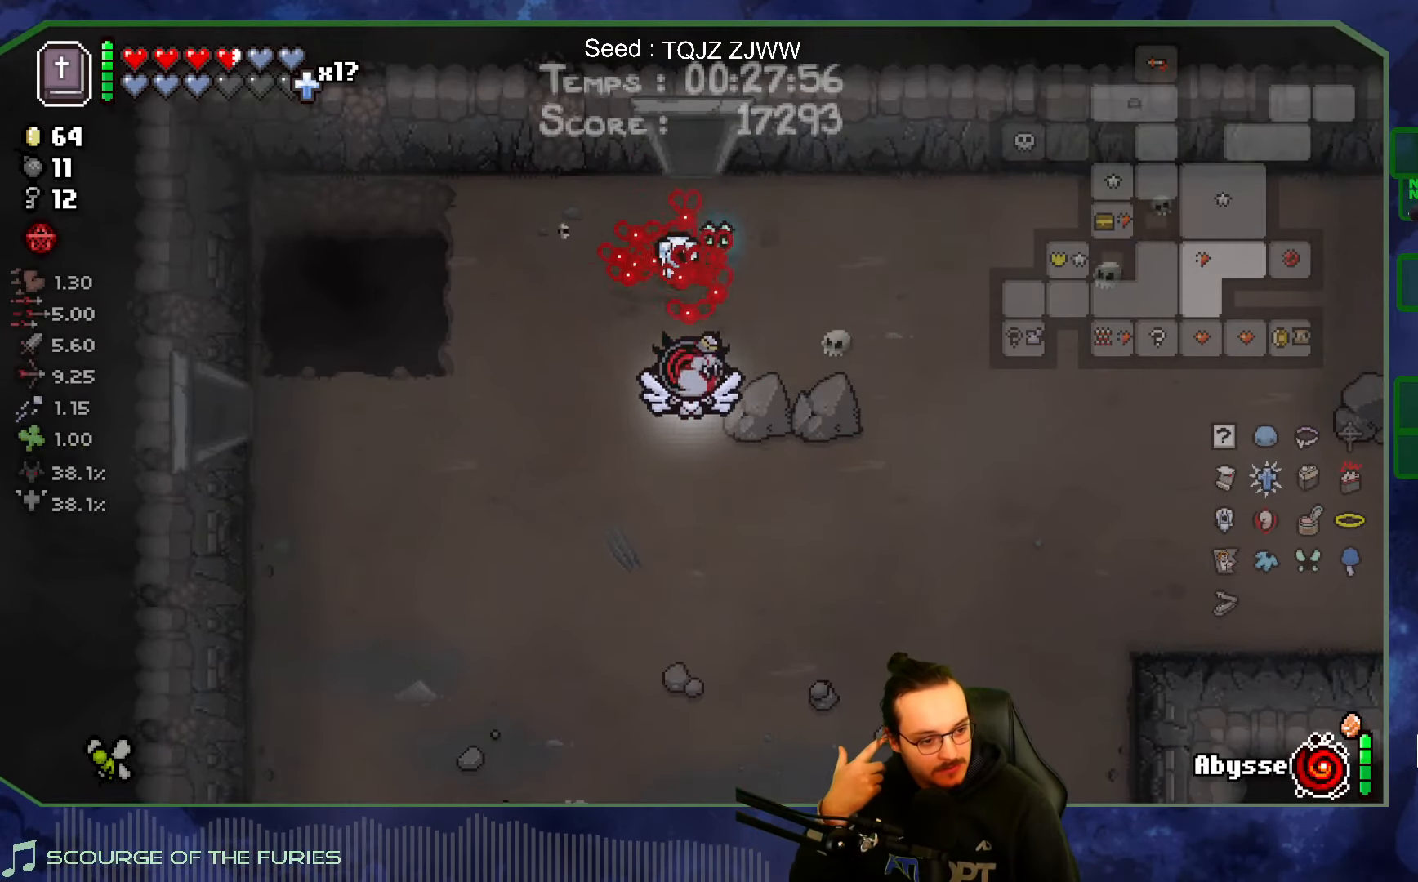
{"buttons": [], "left_stick": "down", "right_stick": "center", "events": []}
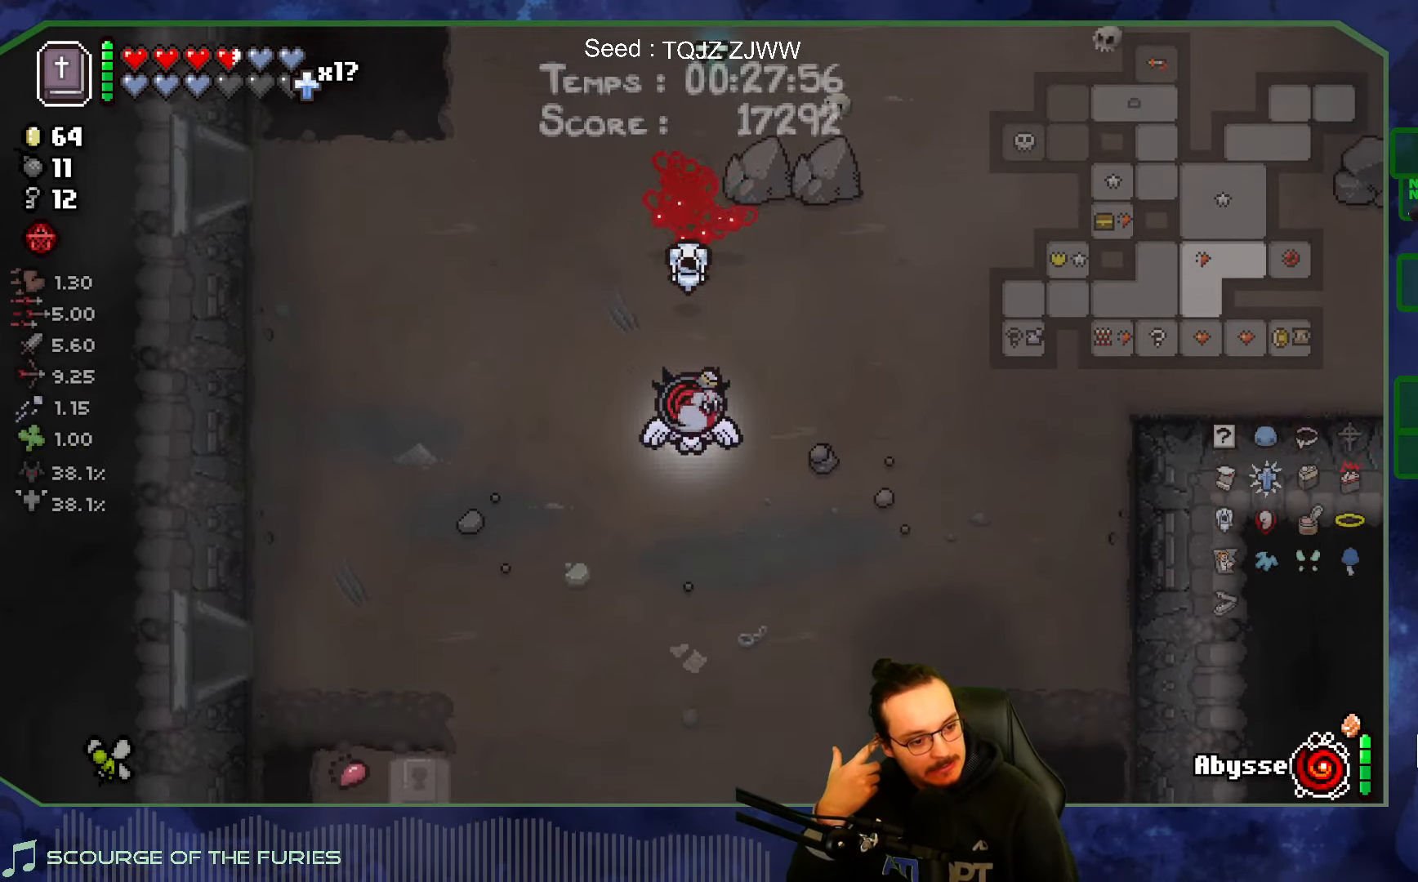
{"buttons": [], "left_stick": "down", "right_stick": "center", "events": []}
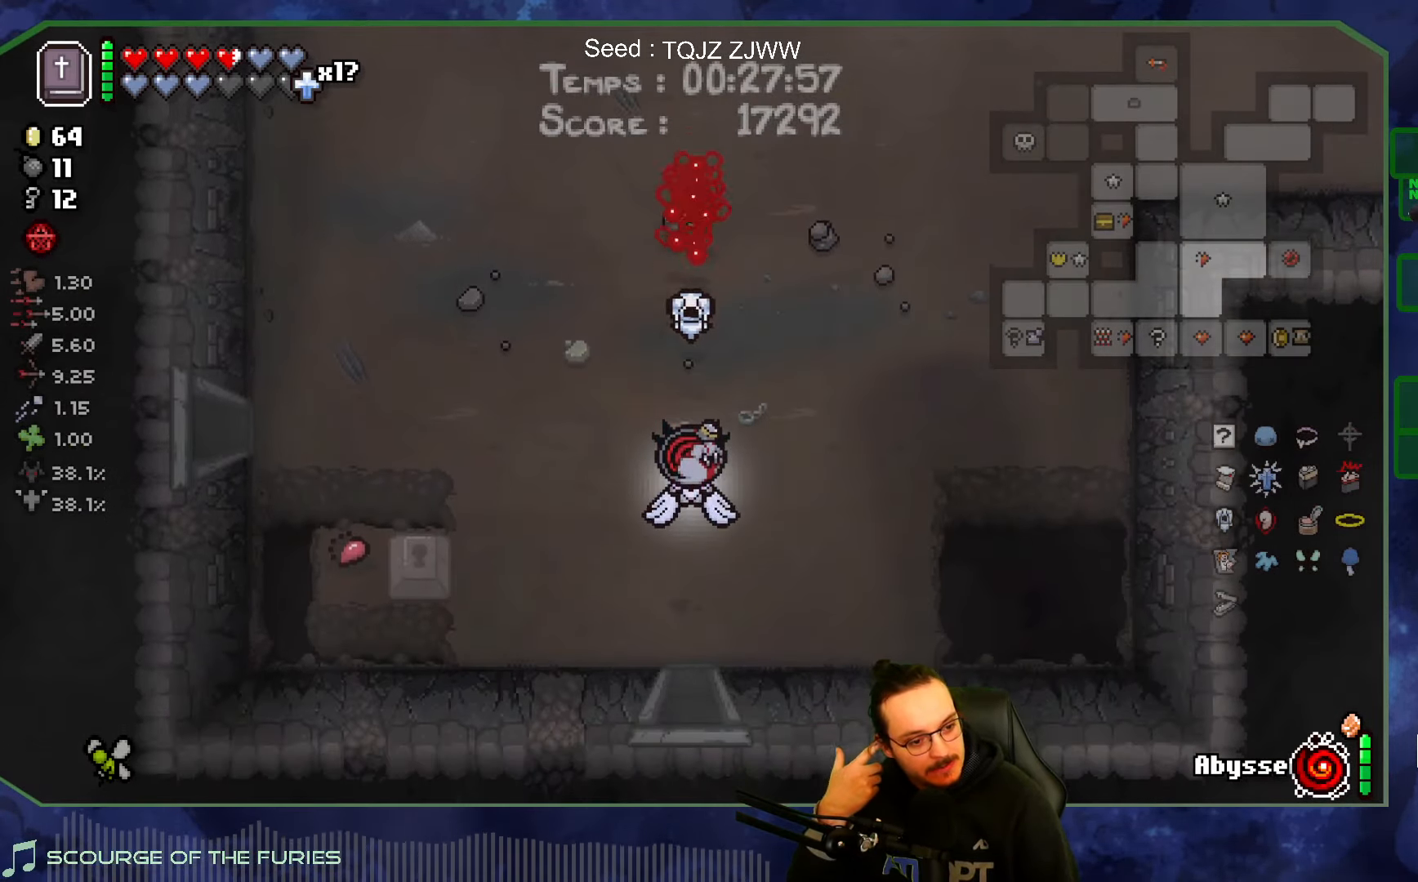
{"buttons": [], "left_stick": "down", "right_stick": "center", "events": []}
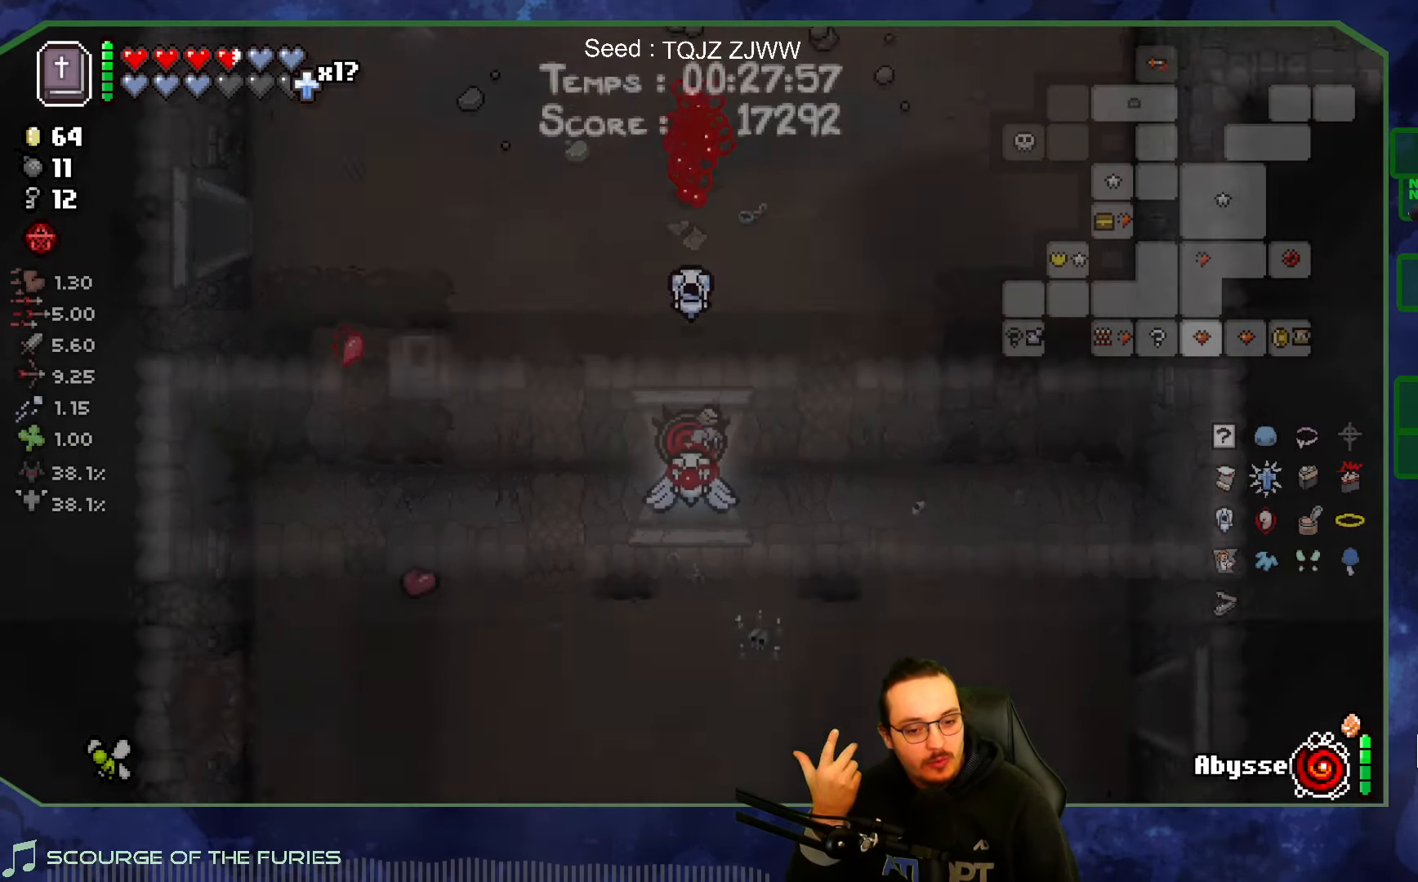
{"buttons": [], "left_stick": "down-right", "right_stick": "center", "events": [[184, "left_stick", "down-right"]]}
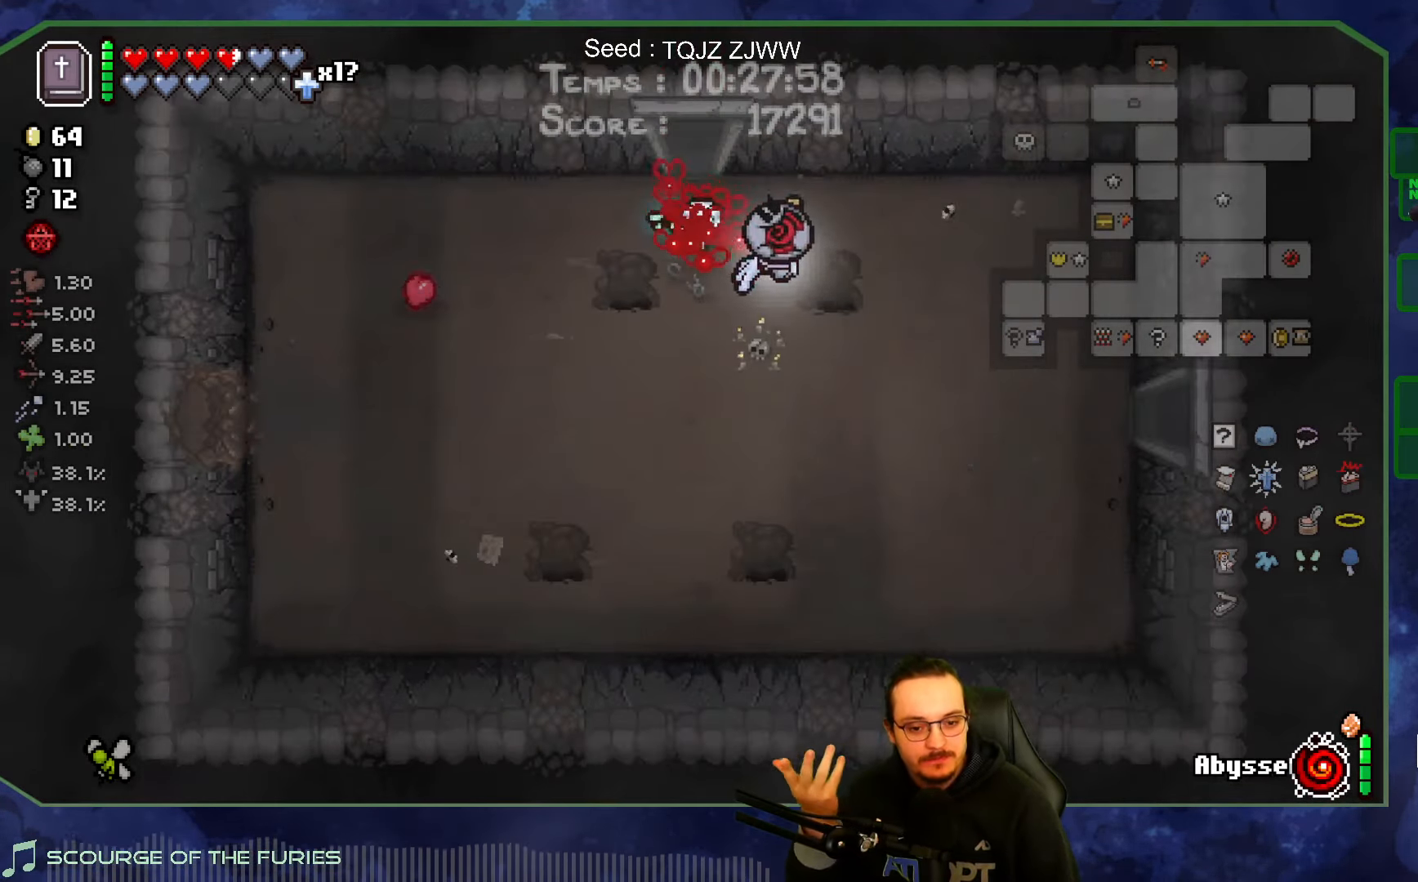
{"buttons": [], "left_stick": "right", "right_stick": "center", "events": [[467, "left_stick", "right"]]}
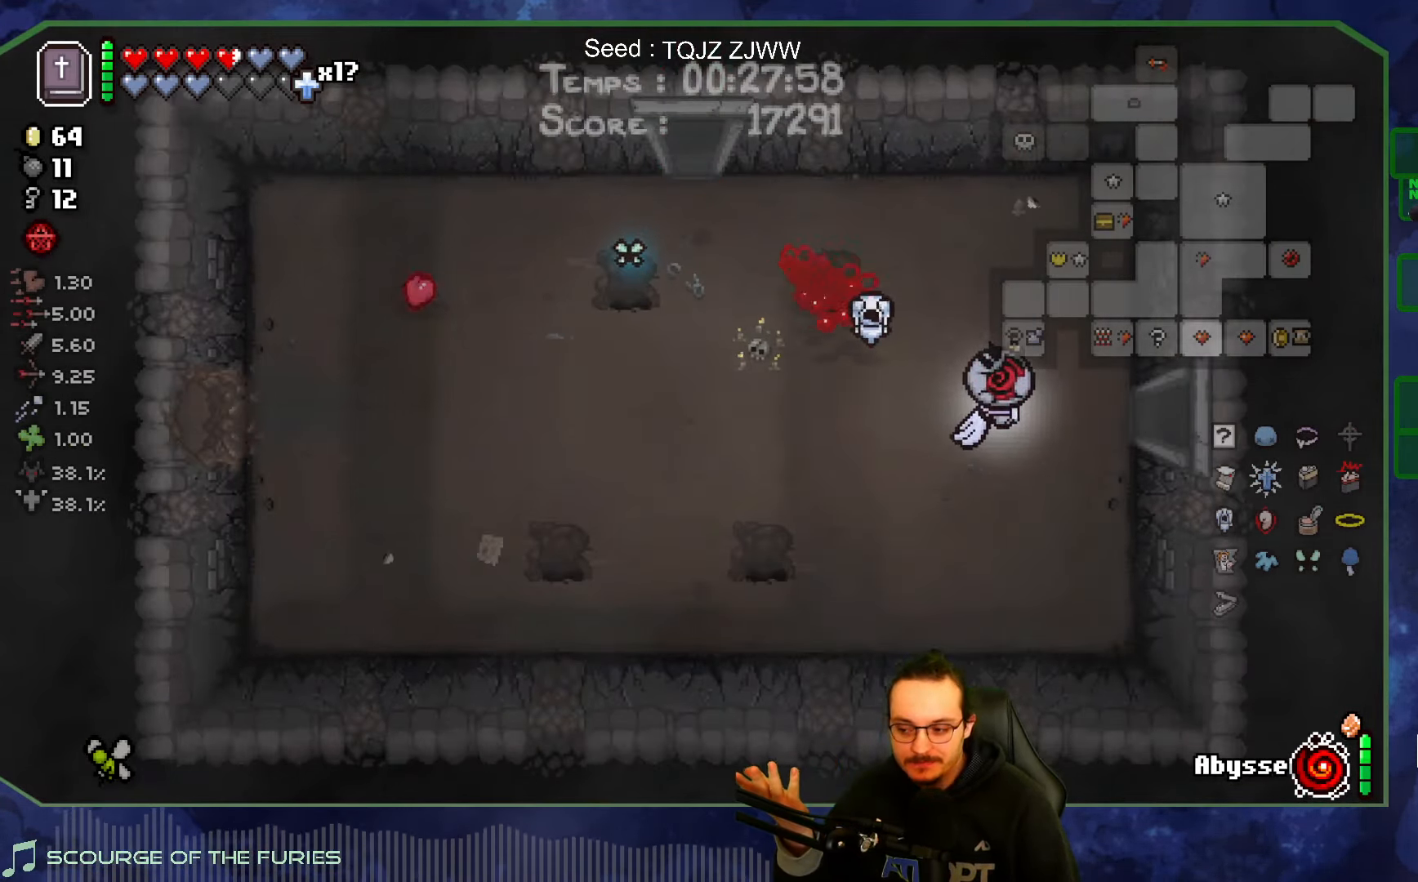
{"buttons": [], "left_stick": "right", "right_stick": "center", "events": [[250, "left_stick", "up-right"], [500, "left_stick", "right"]]}
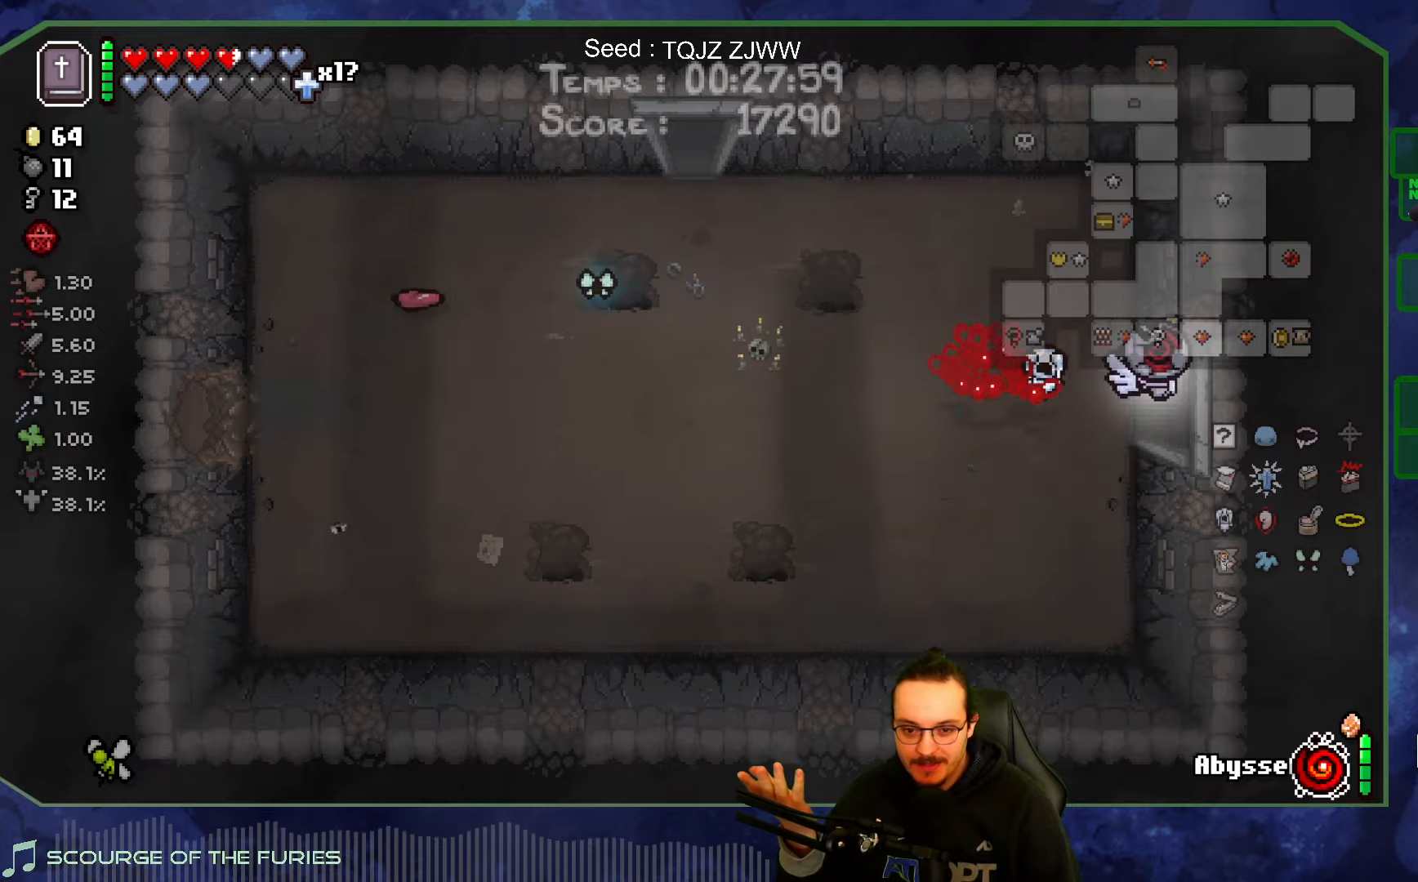
{"buttons": [], "left_stick": "right", "right_stick": "center", "events": []}
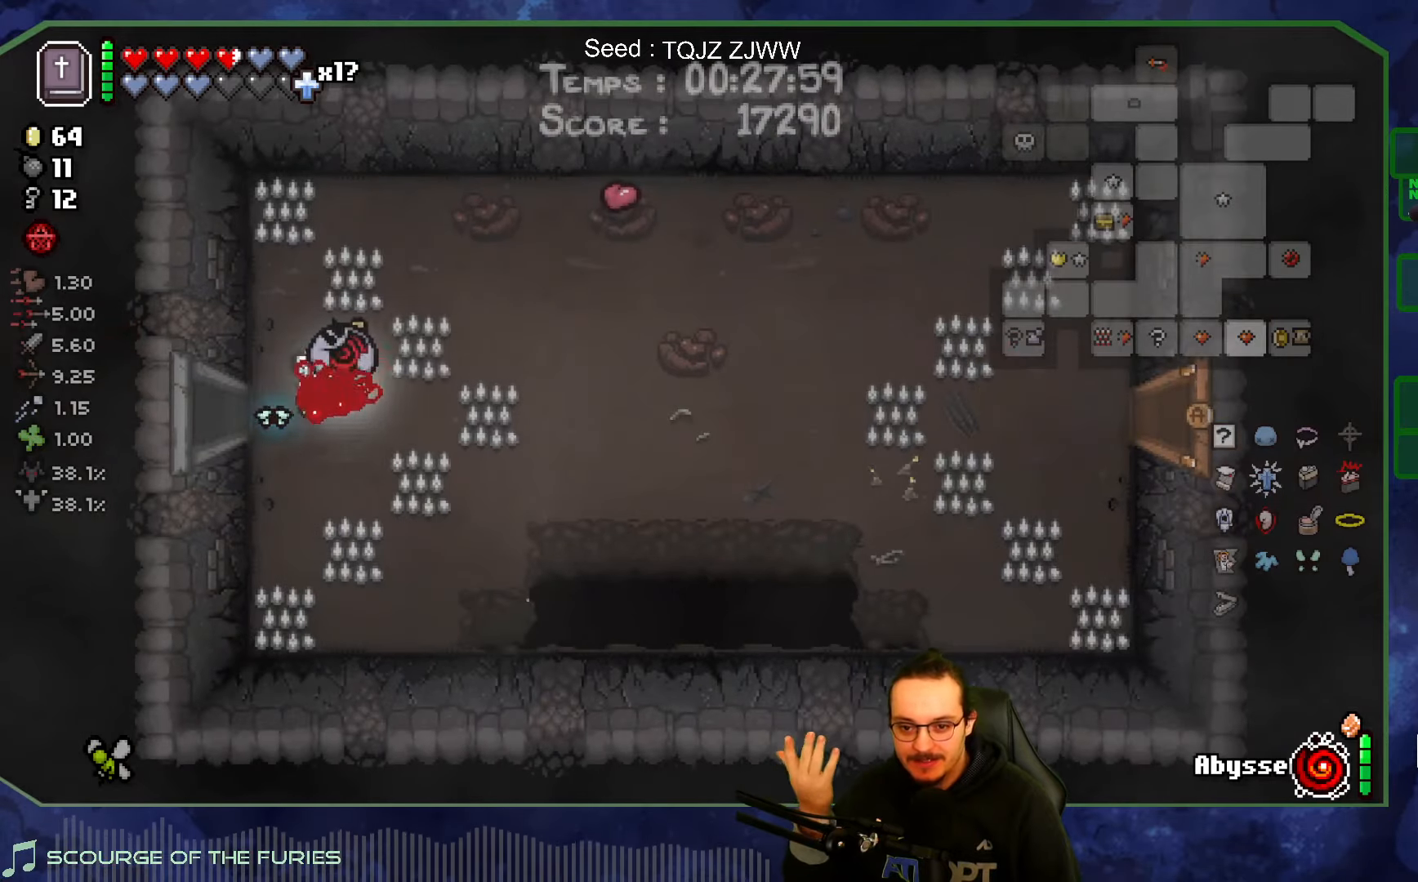
{"buttons": [], "left_stick": "right", "right_stick": "center", "events": []}
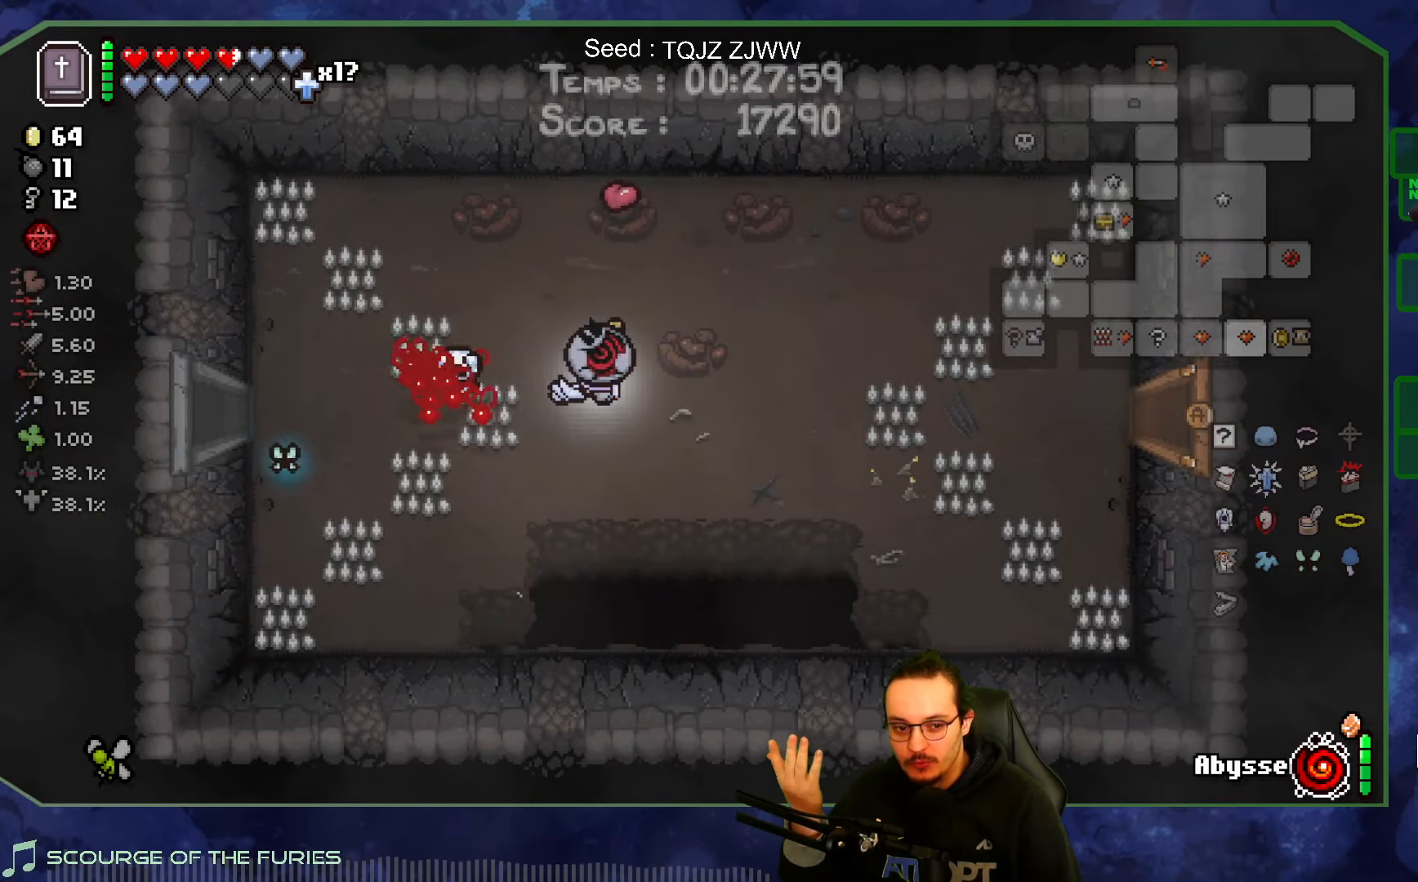
{"buttons": [], "left_stick": "right", "right_stick": "center", "events": []}
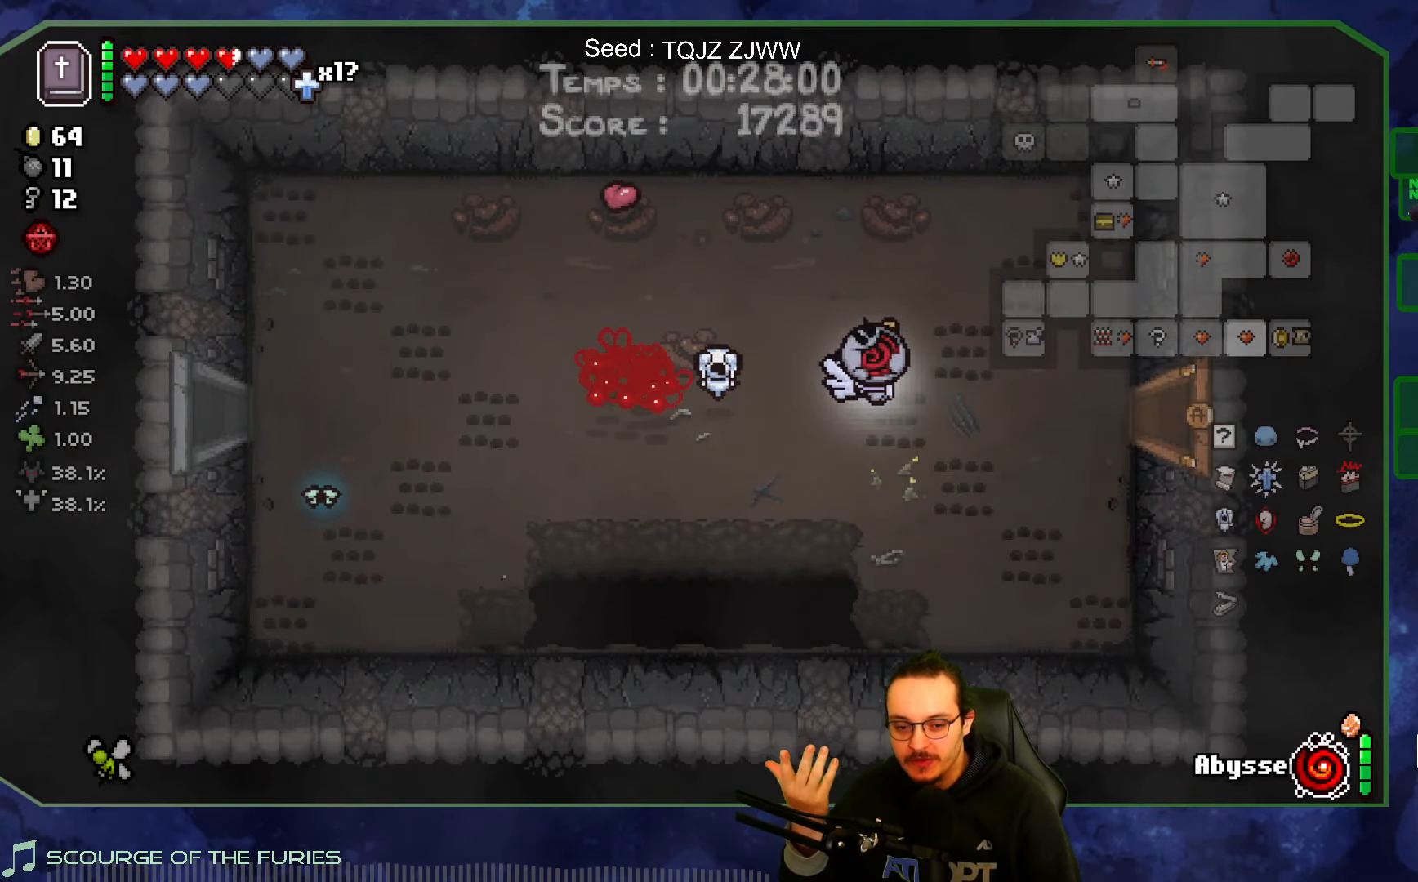
{"buttons": [], "left_stick": "right", "right_stick": "center", "events": []}
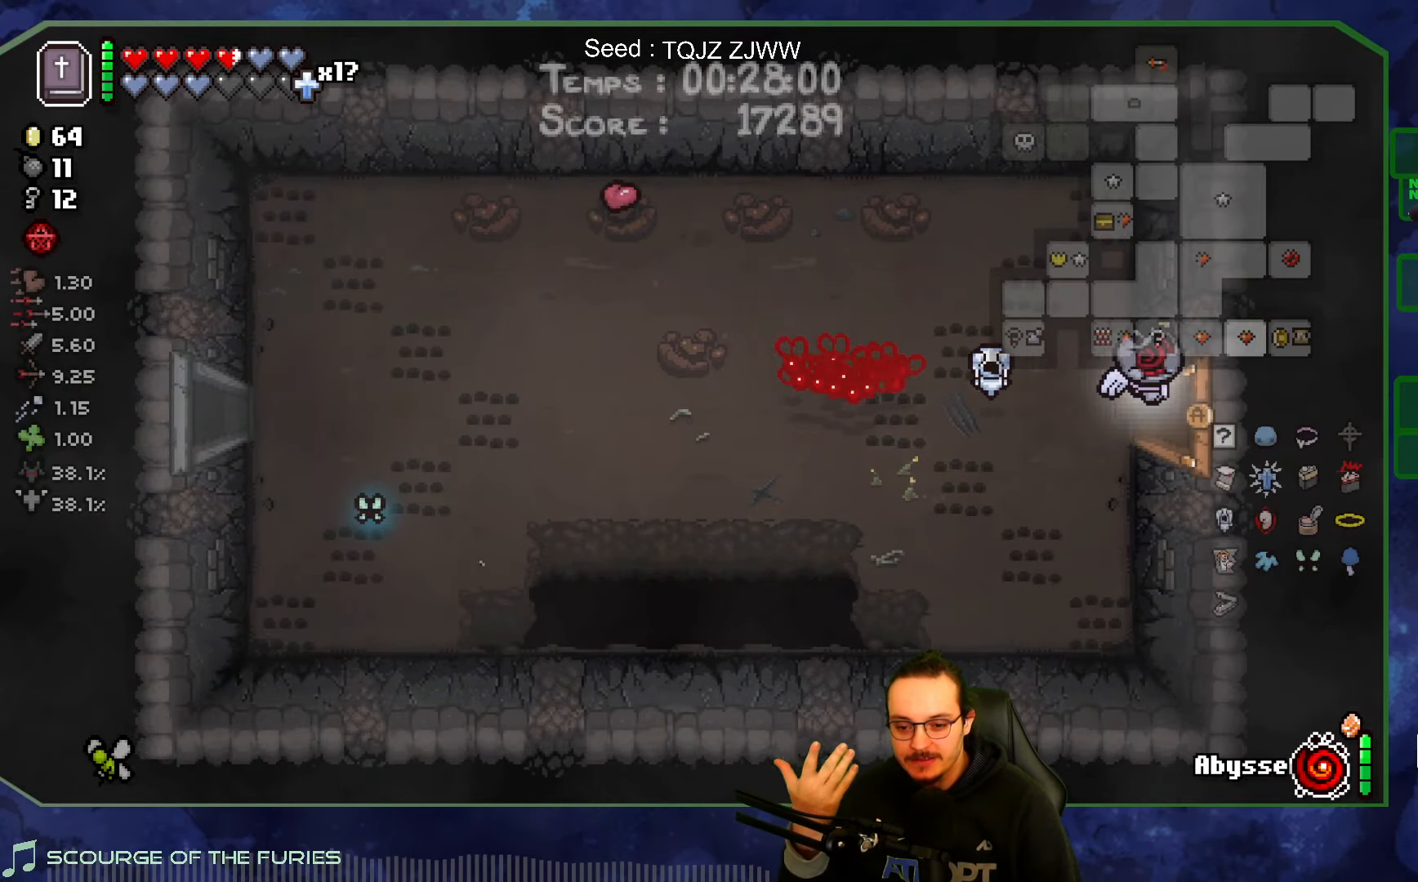
{"buttons": [], "left_stick": "center", "right_stick": "center", "events": [[433, "left_stick", "center"]]}
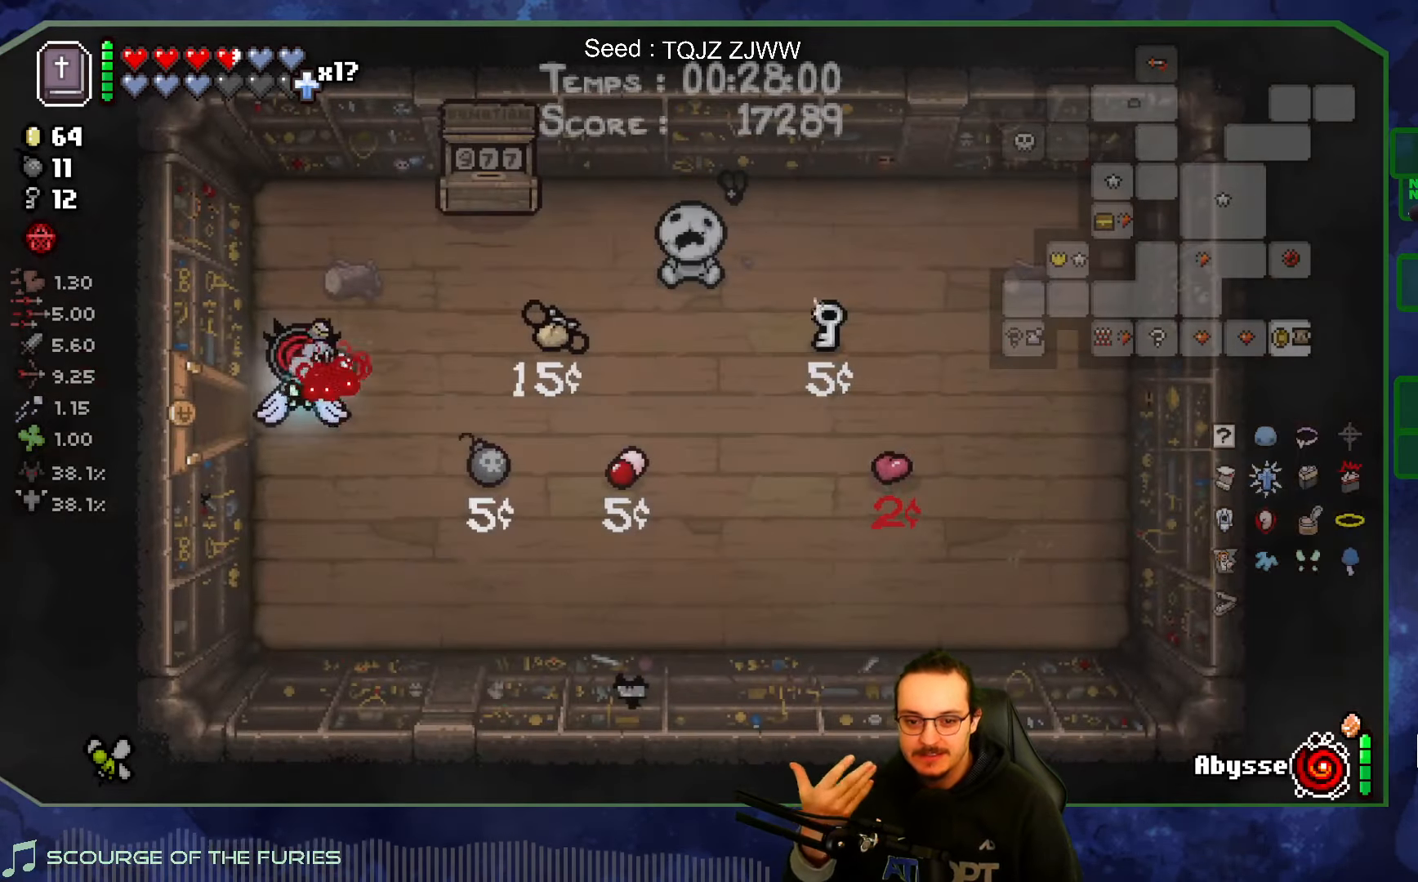
{"buttons": [], "left_stick": "right", "right_stick": "center", "events": [[116, "left_stick", "up-right"], [500, "left_stick", "right"]]}
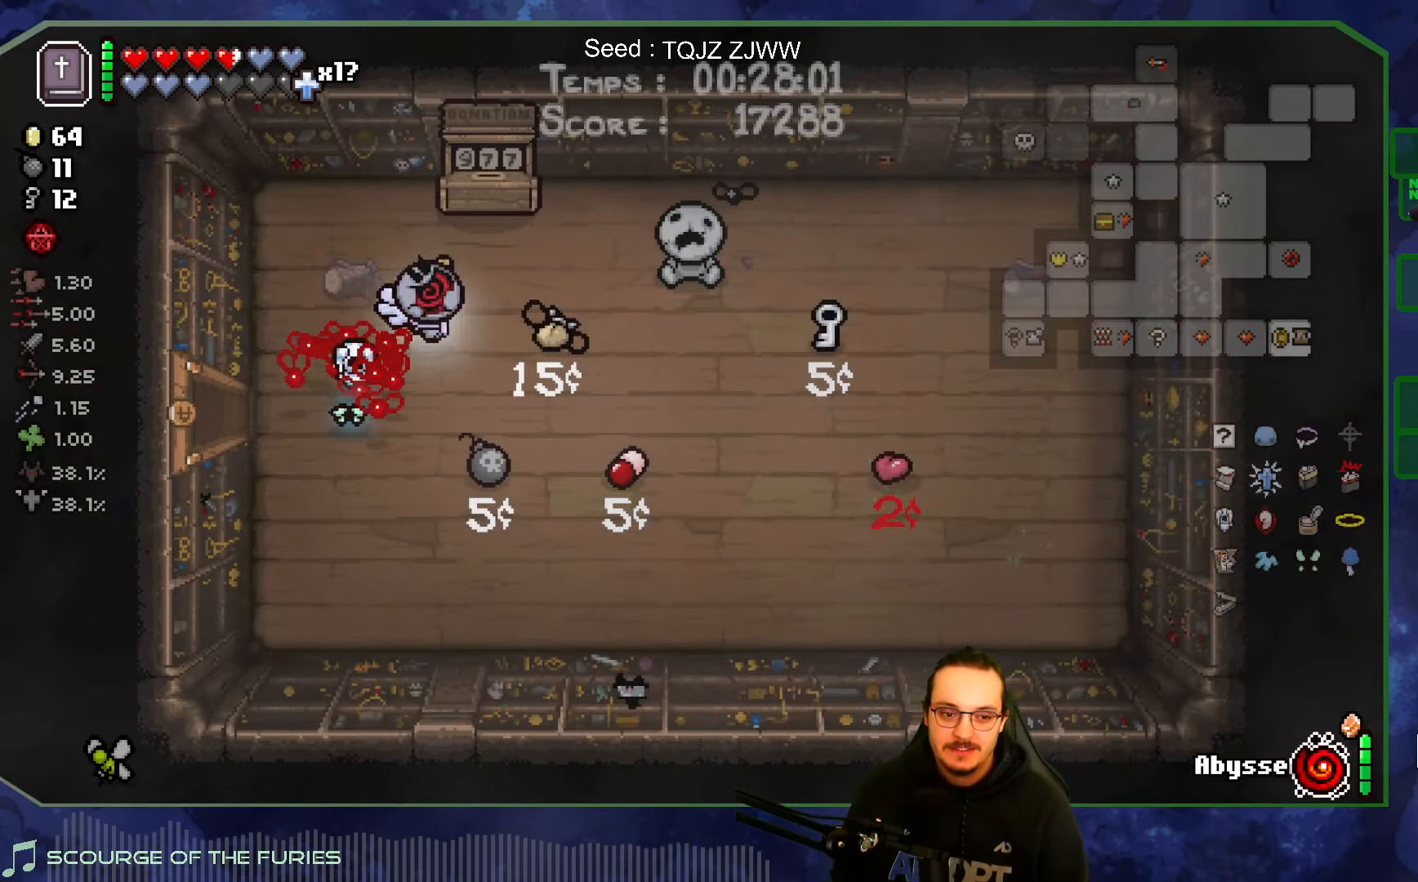
{"buttons": [], "left_stick": "down-left", "right_stick": "center", "events": [[233, "left_stick", "down-left"]]}
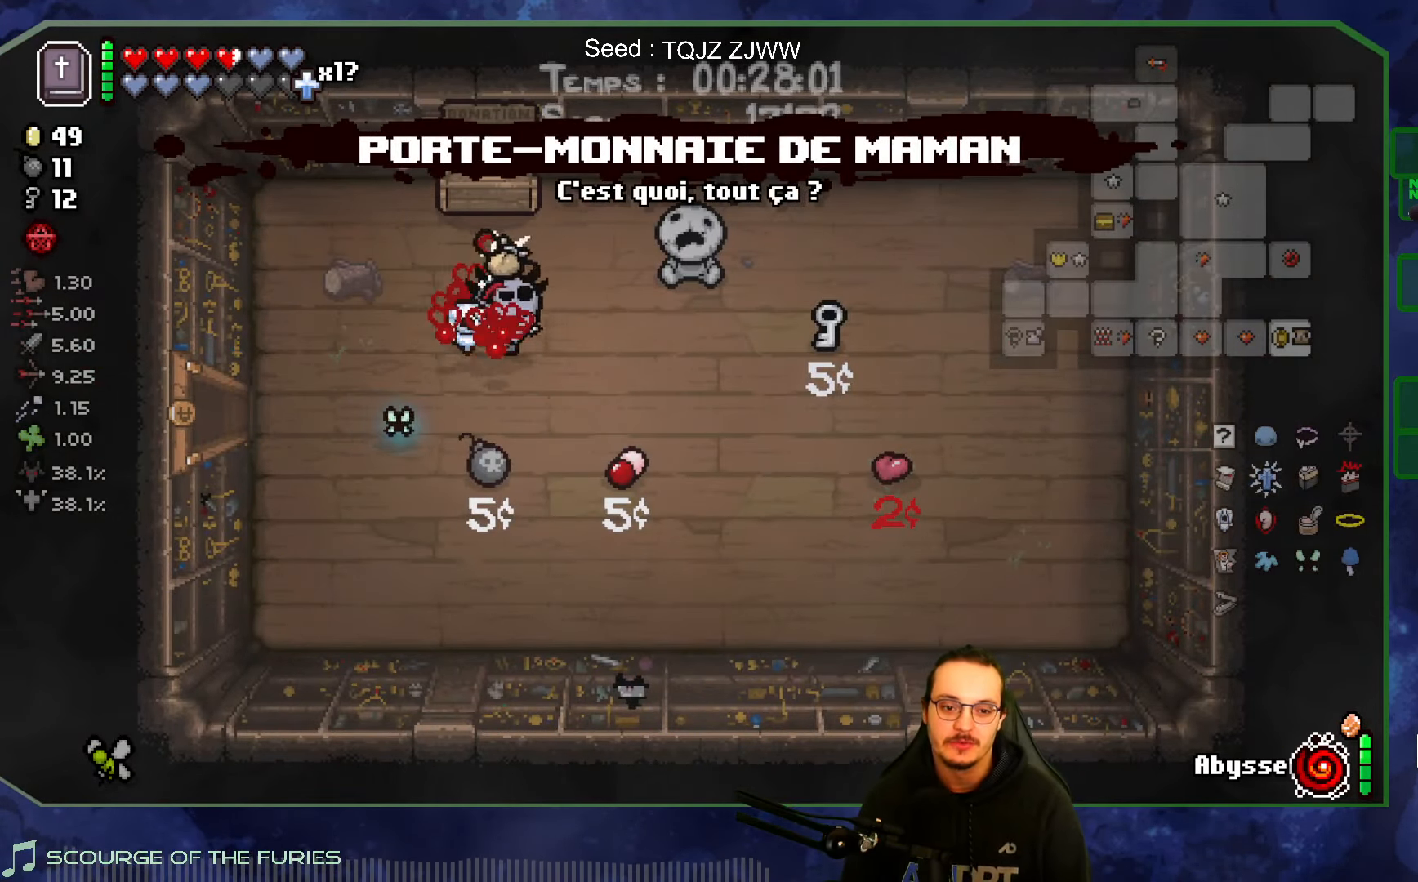
{"buttons": [], "left_stick": "left", "right_stick": "center", "events": [[200, "left_stick", "left"]]}
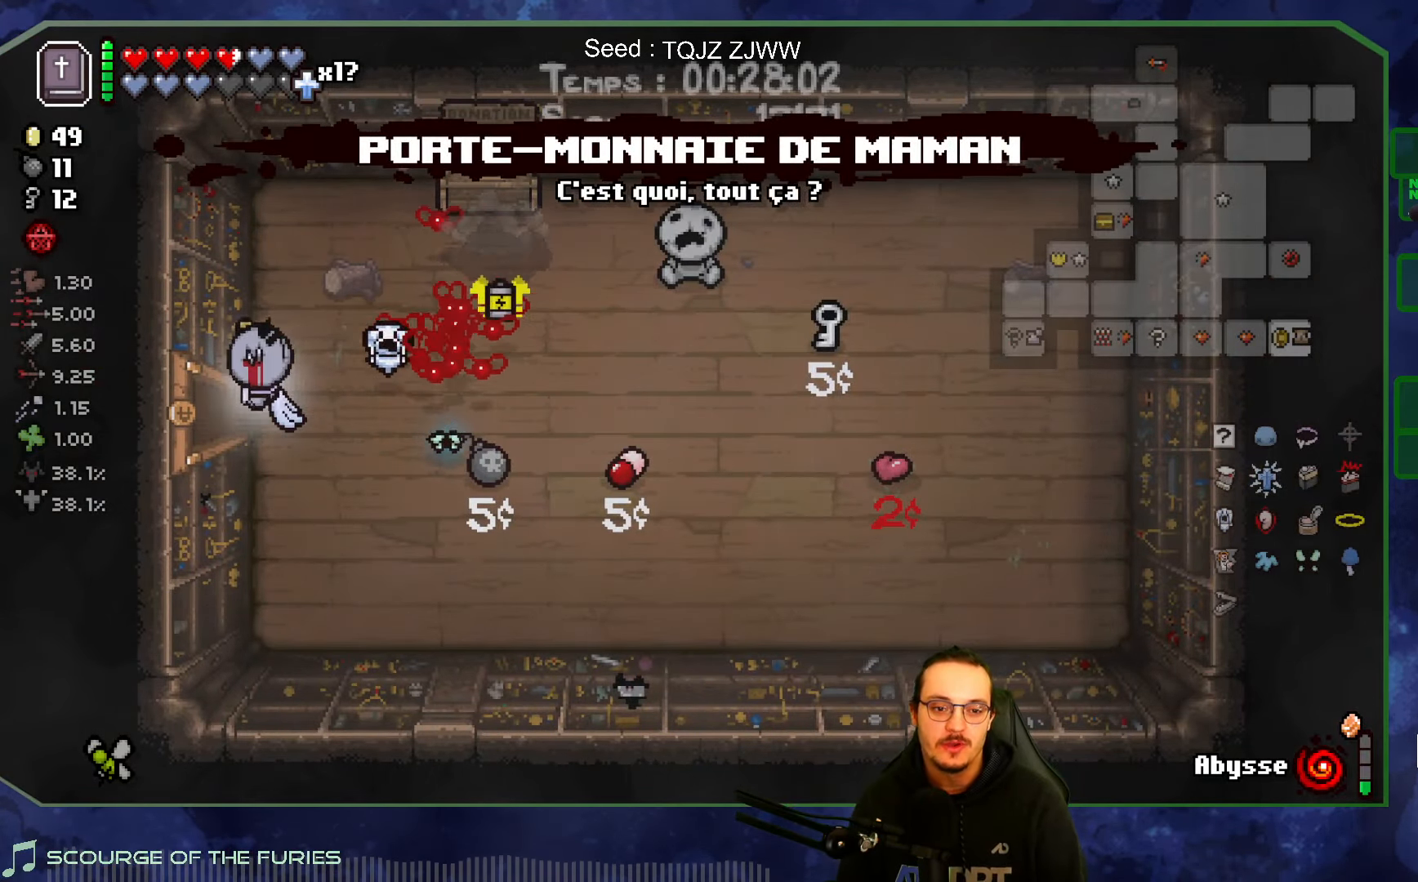
{"buttons": [], "left_stick": "left", "right_stick": "center", "events": []}
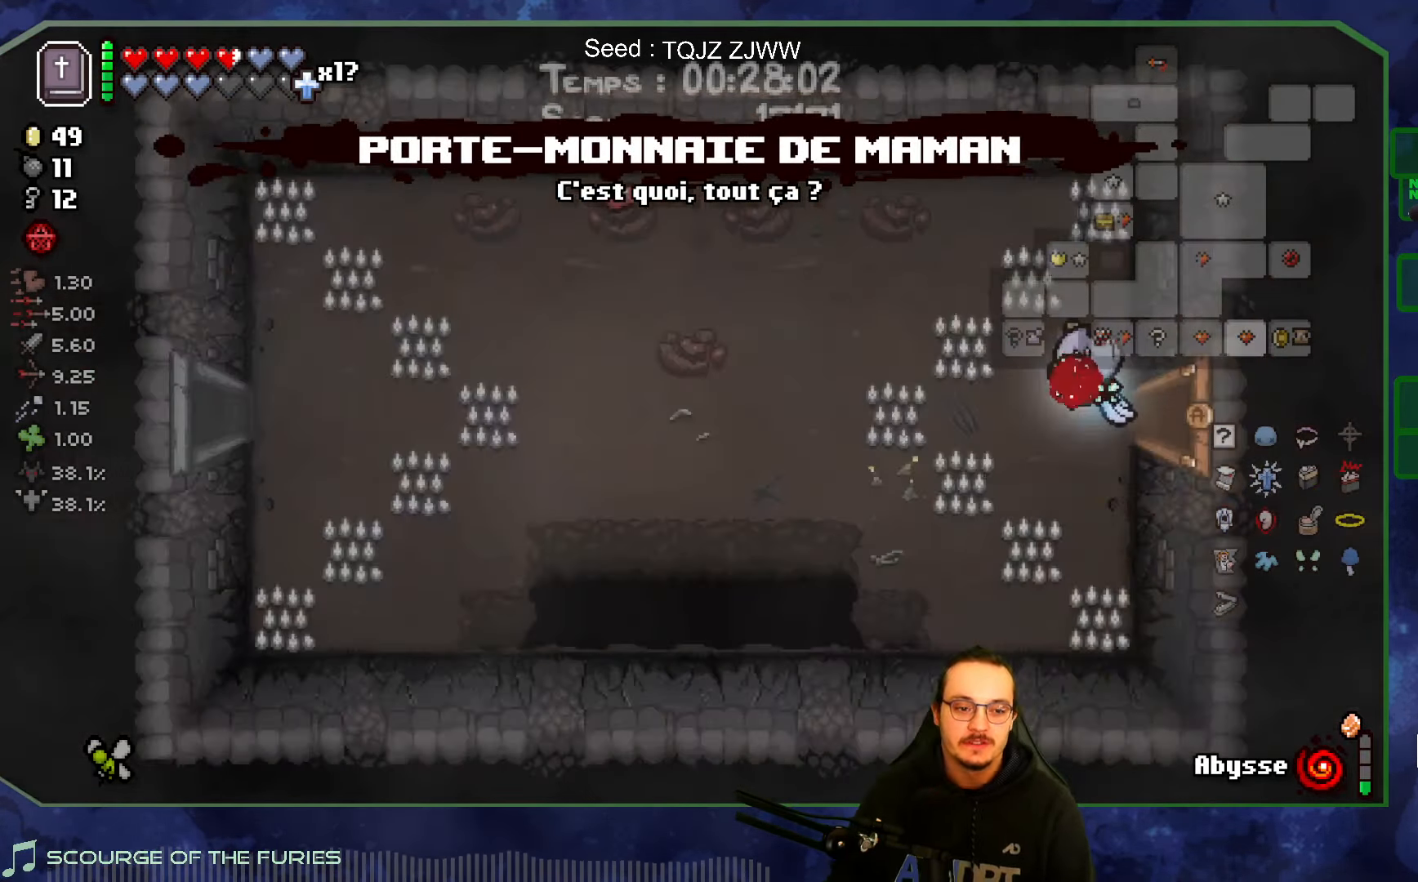
{"buttons": [], "left_stick": "left", "right_stick": "center", "events": []}
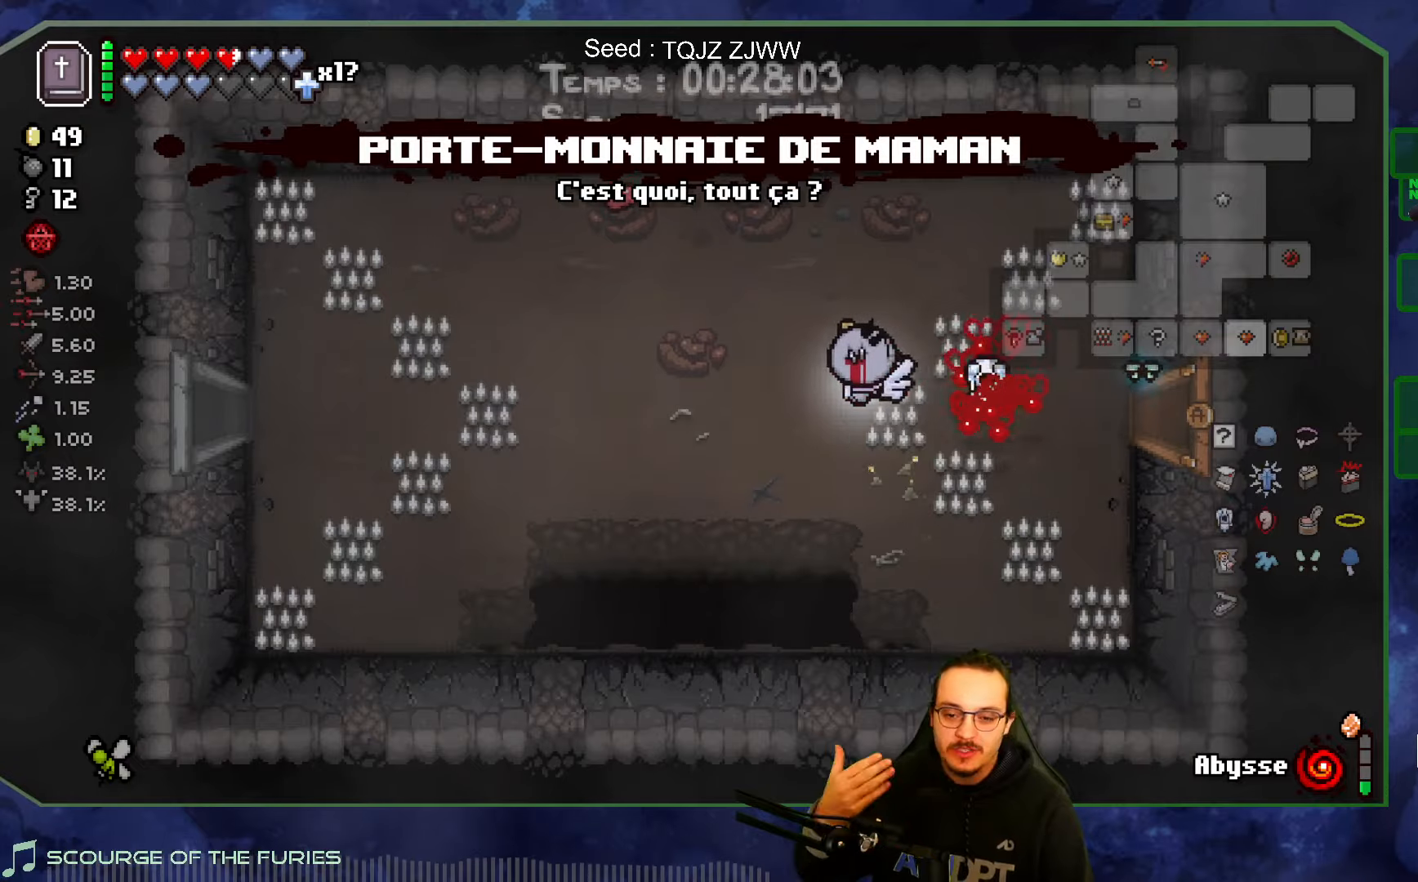
{"buttons": [], "left_stick": "left", "right_stick": "center", "events": []}
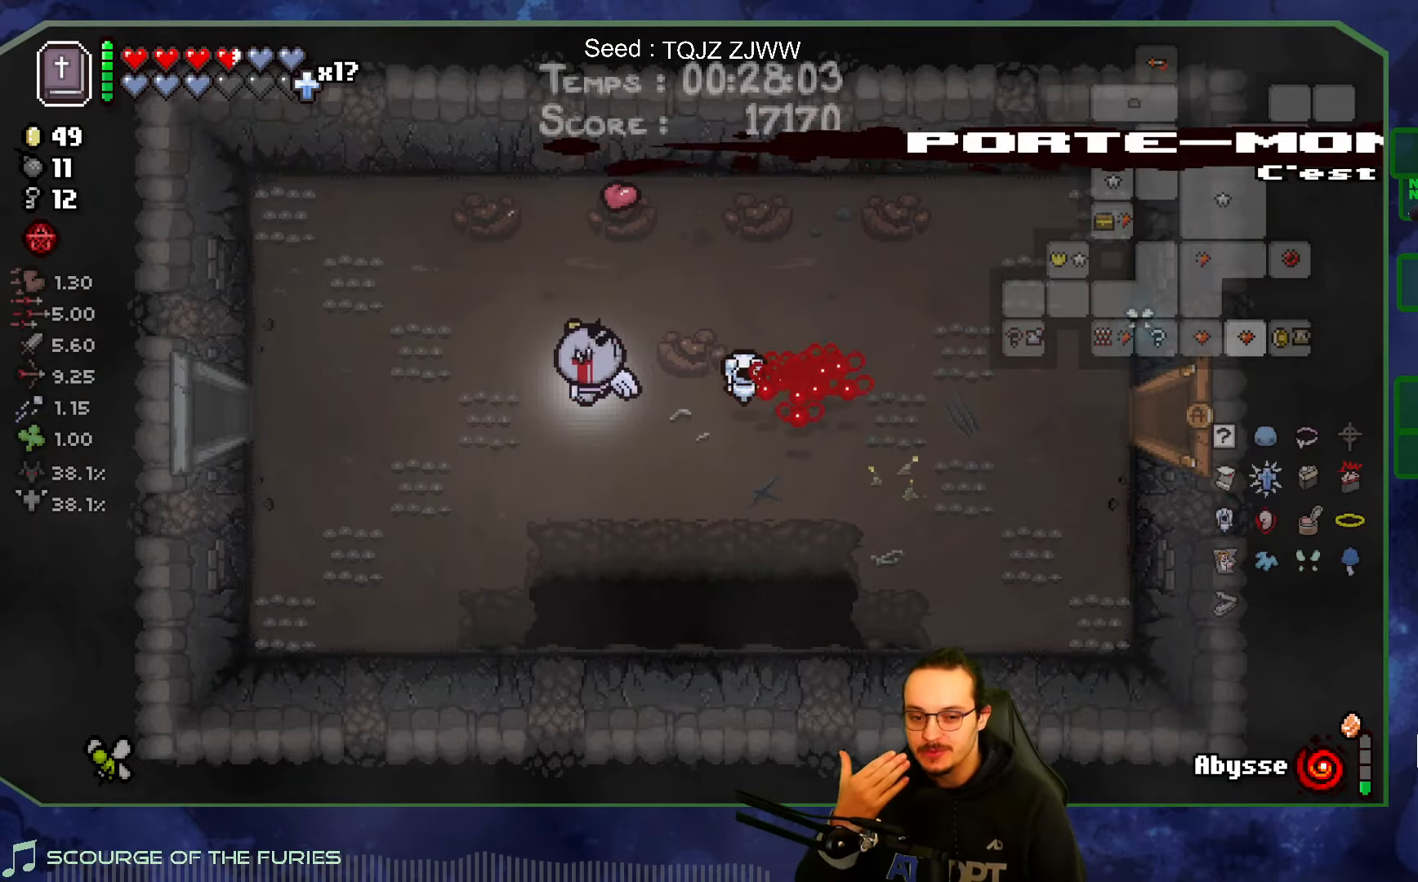
{"buttons": [], "left_stick": "left", "right_stick": "center", "events": []}
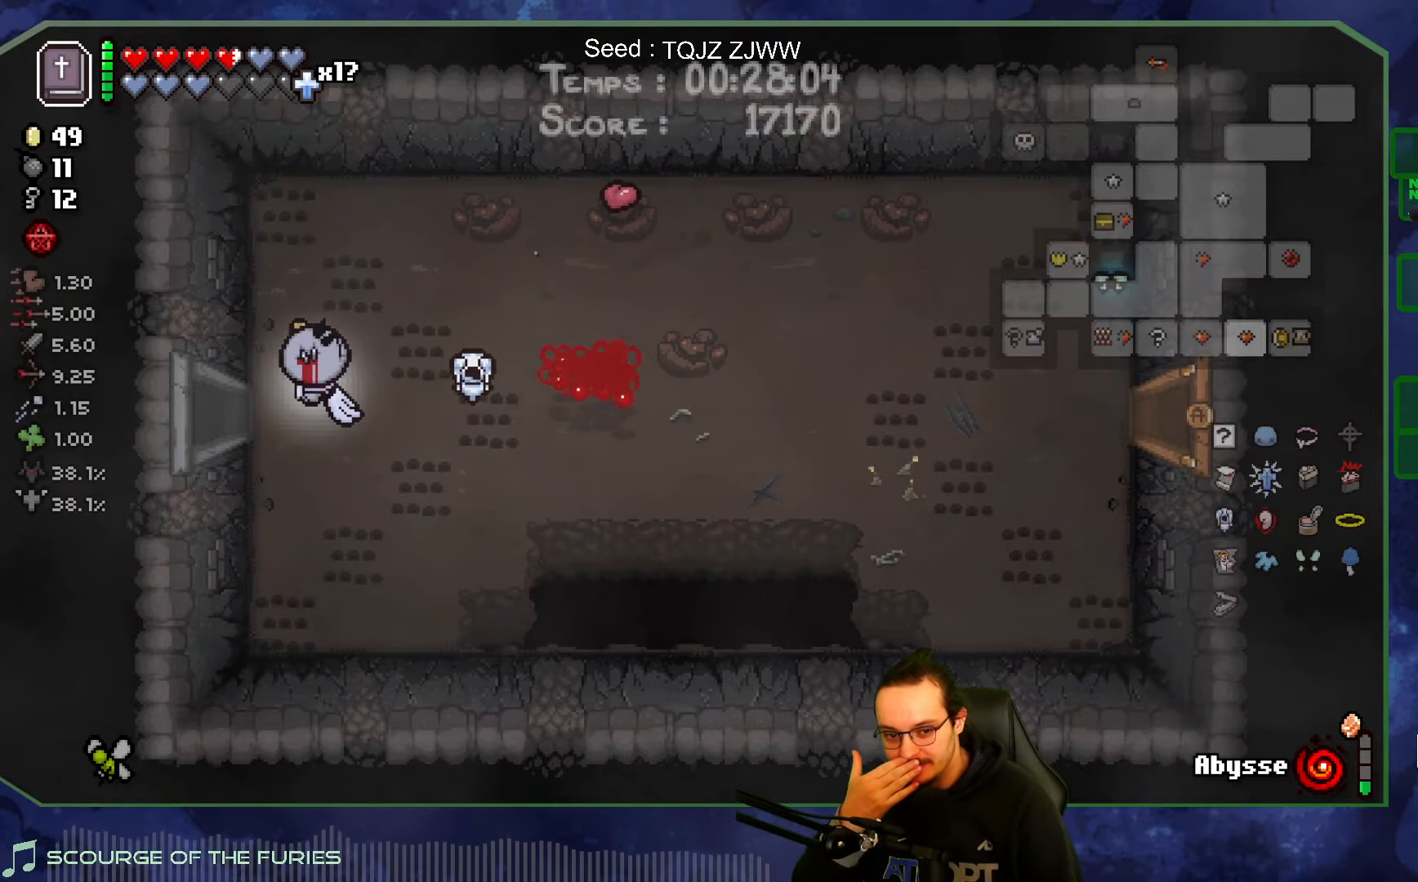
{"buttons": [], "left_stick": "left", "right_stick": "center", "events": []}
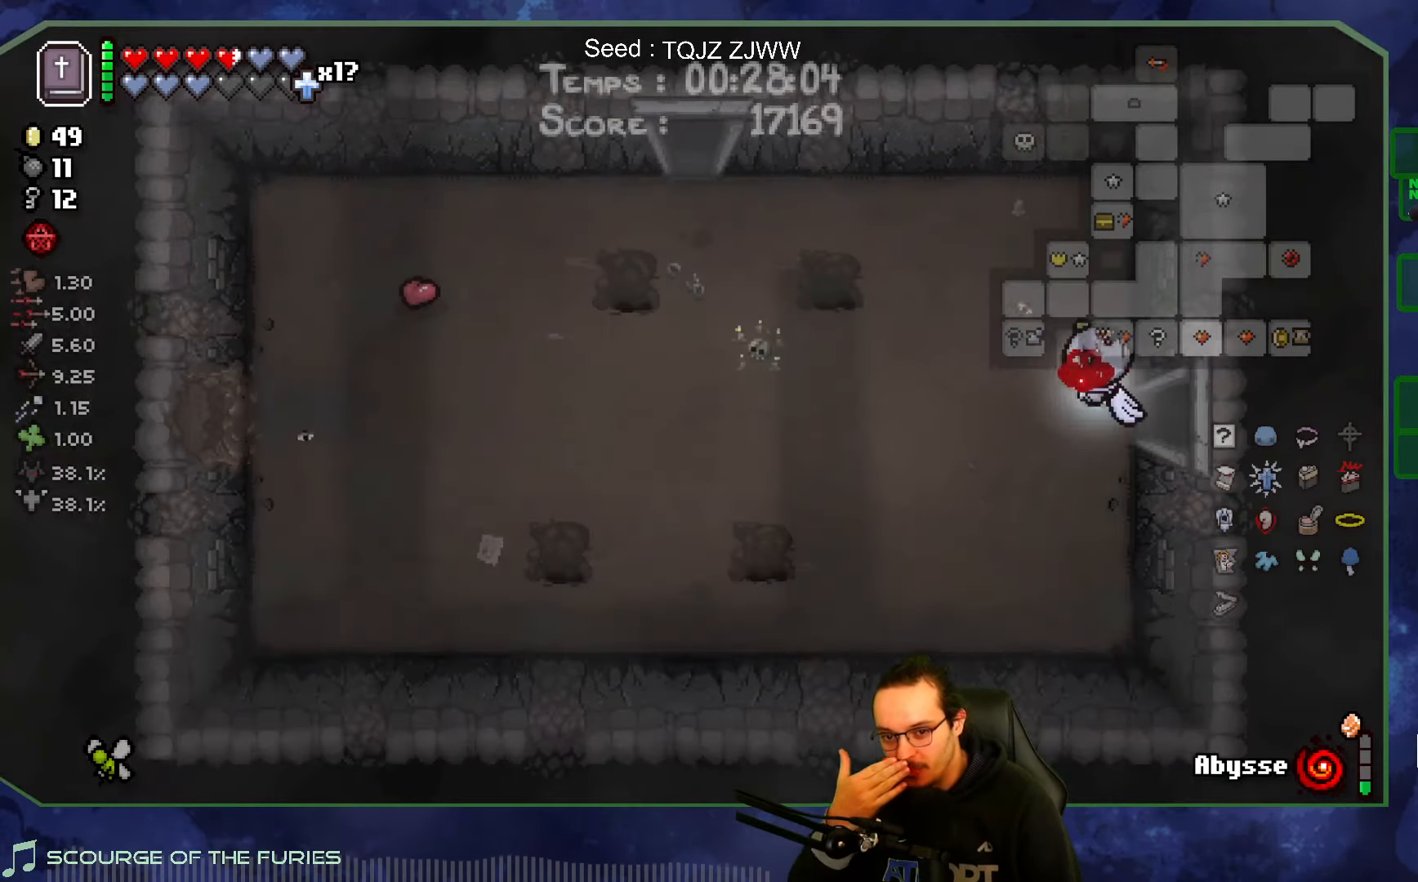
{"buttons": [], "left_stick": "up-left", "right_stick": "center", "events": [[433, "left_stick", "up-left"]]}
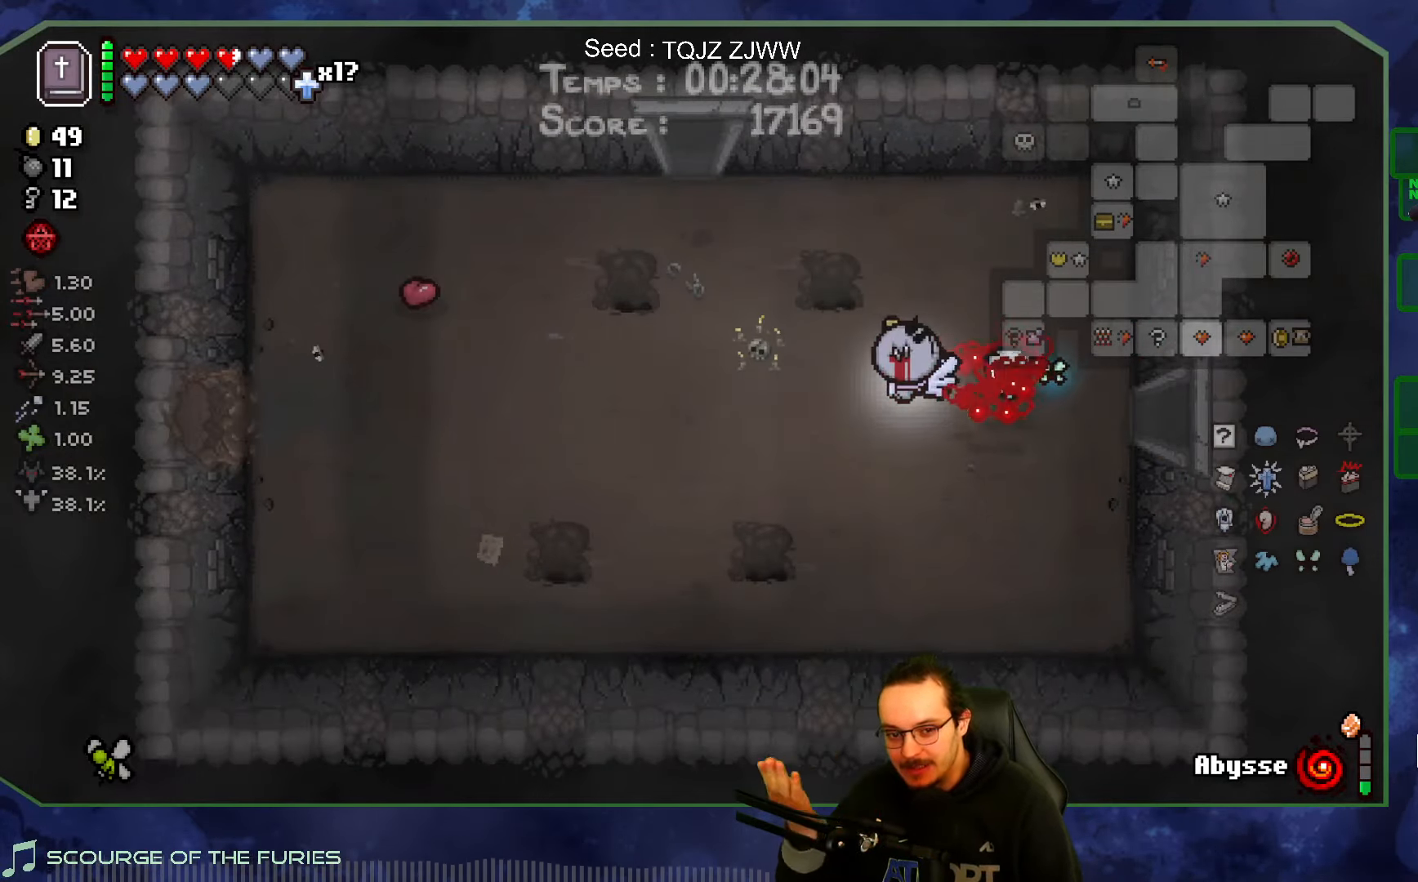
{"buttons": [], "left_stick": "up", "right_stick": "center", "events": [[450, "left_stick", "up"]]}
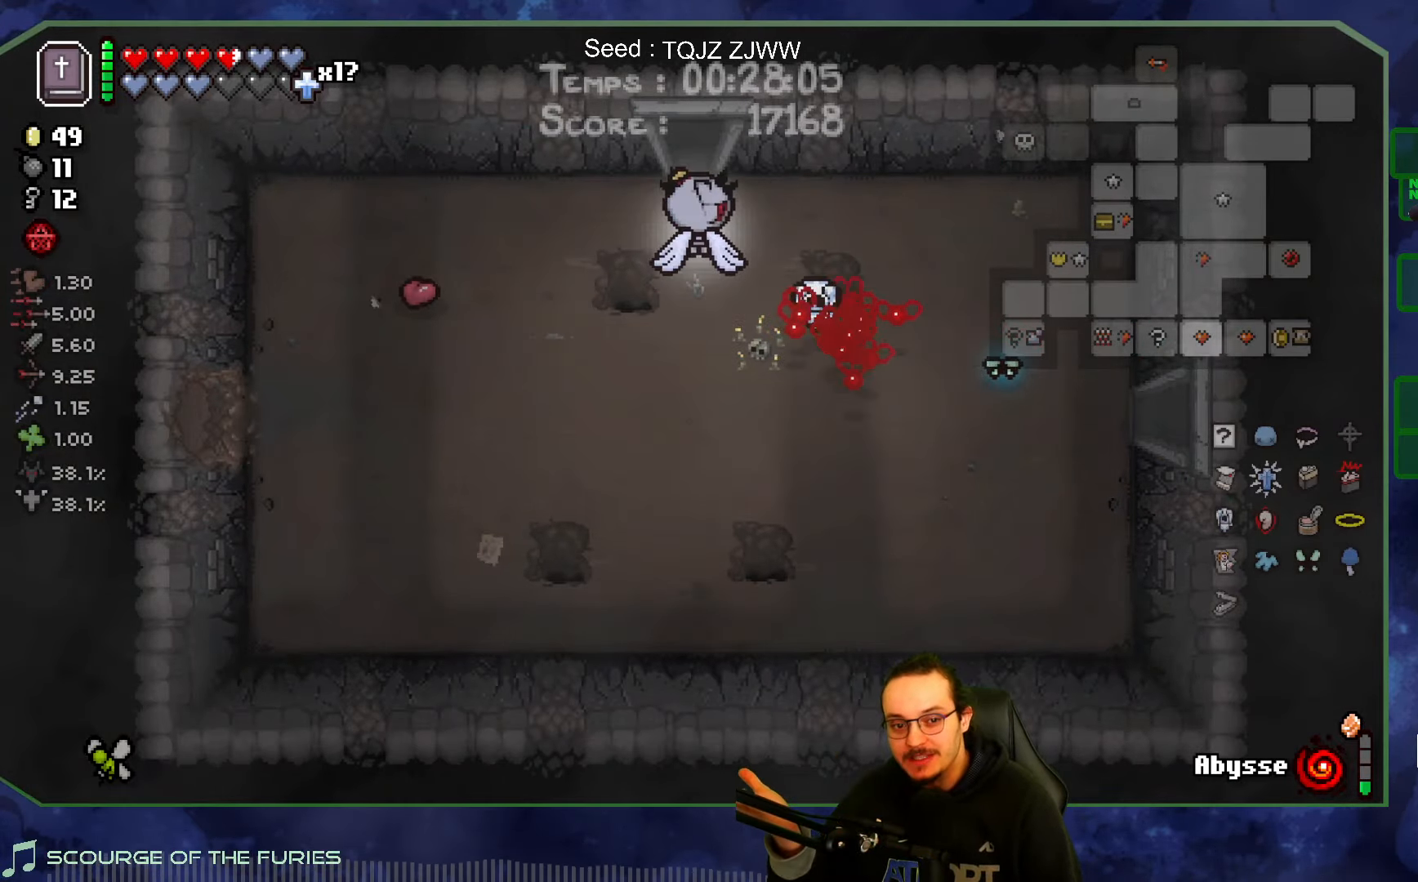
{"buttons": [], "left_stick": "up", "right_stick": "center", "events": []}
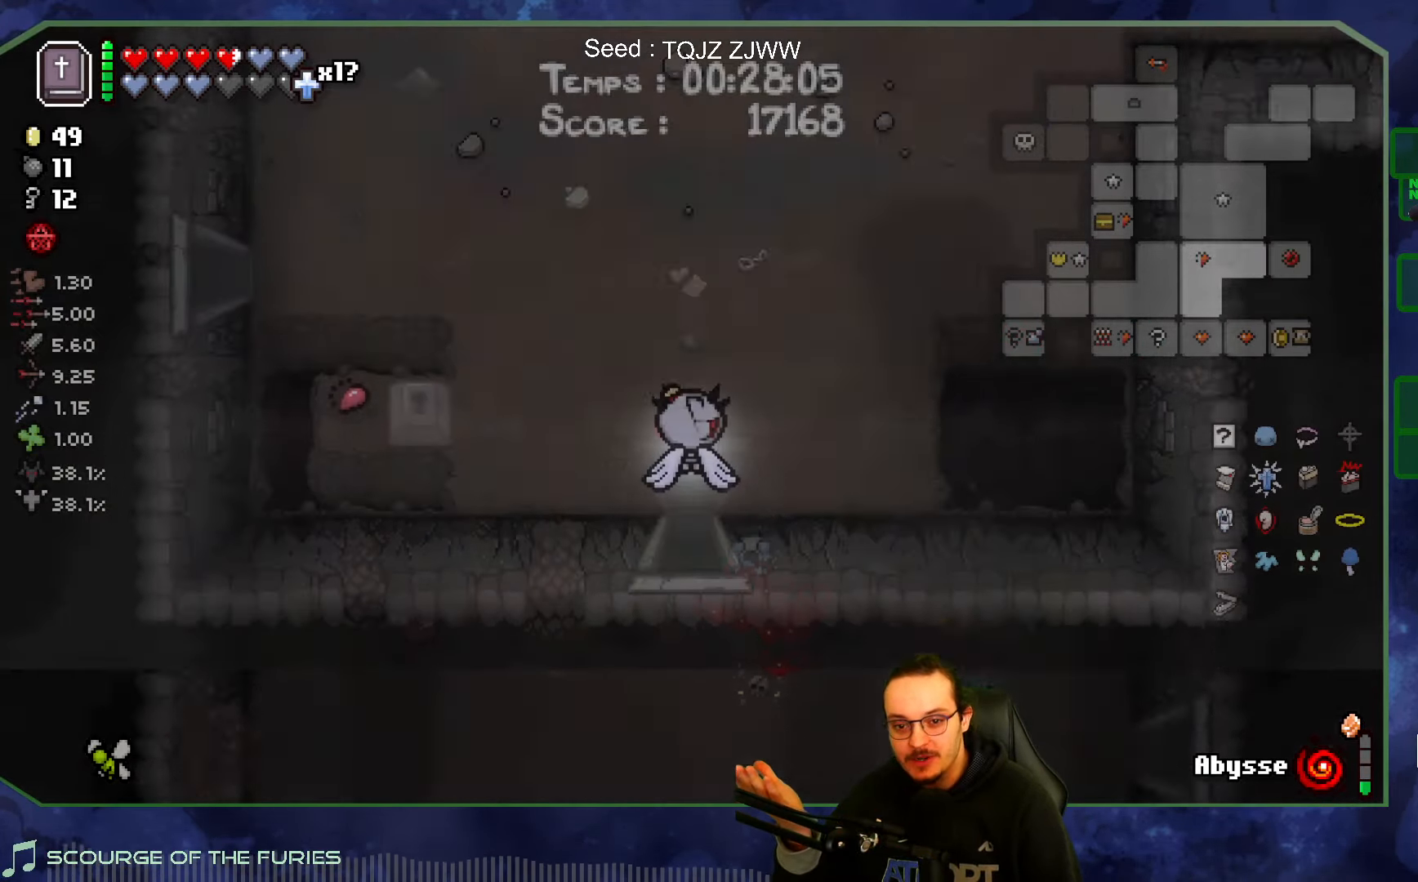
{"buttons": [], "left_stick": "up", "right_stick": "center", "events": []}
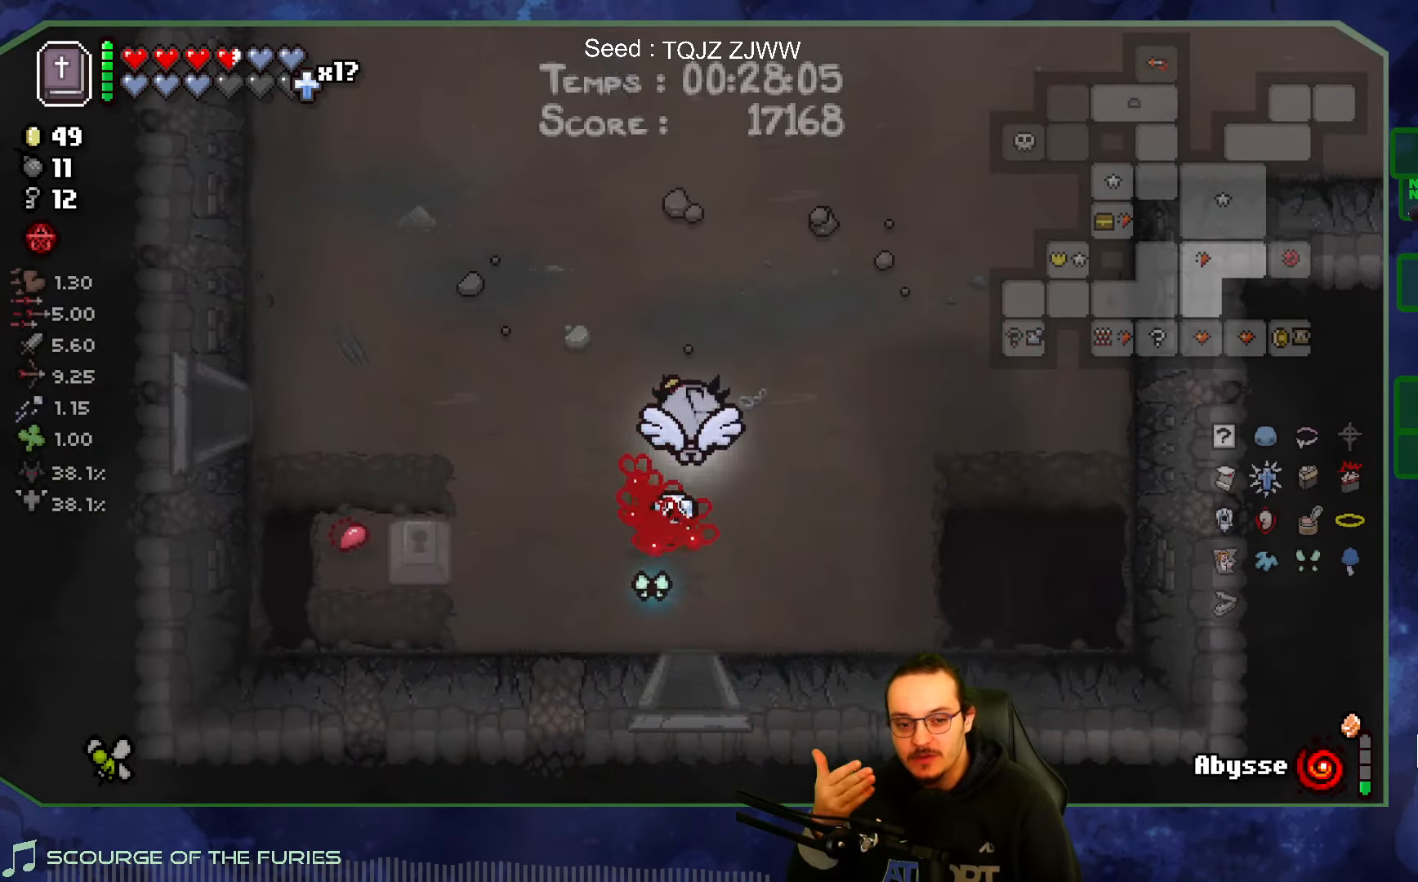
{"buttons": [], "left_stick": "up", "right_stick": "center", "events": []}
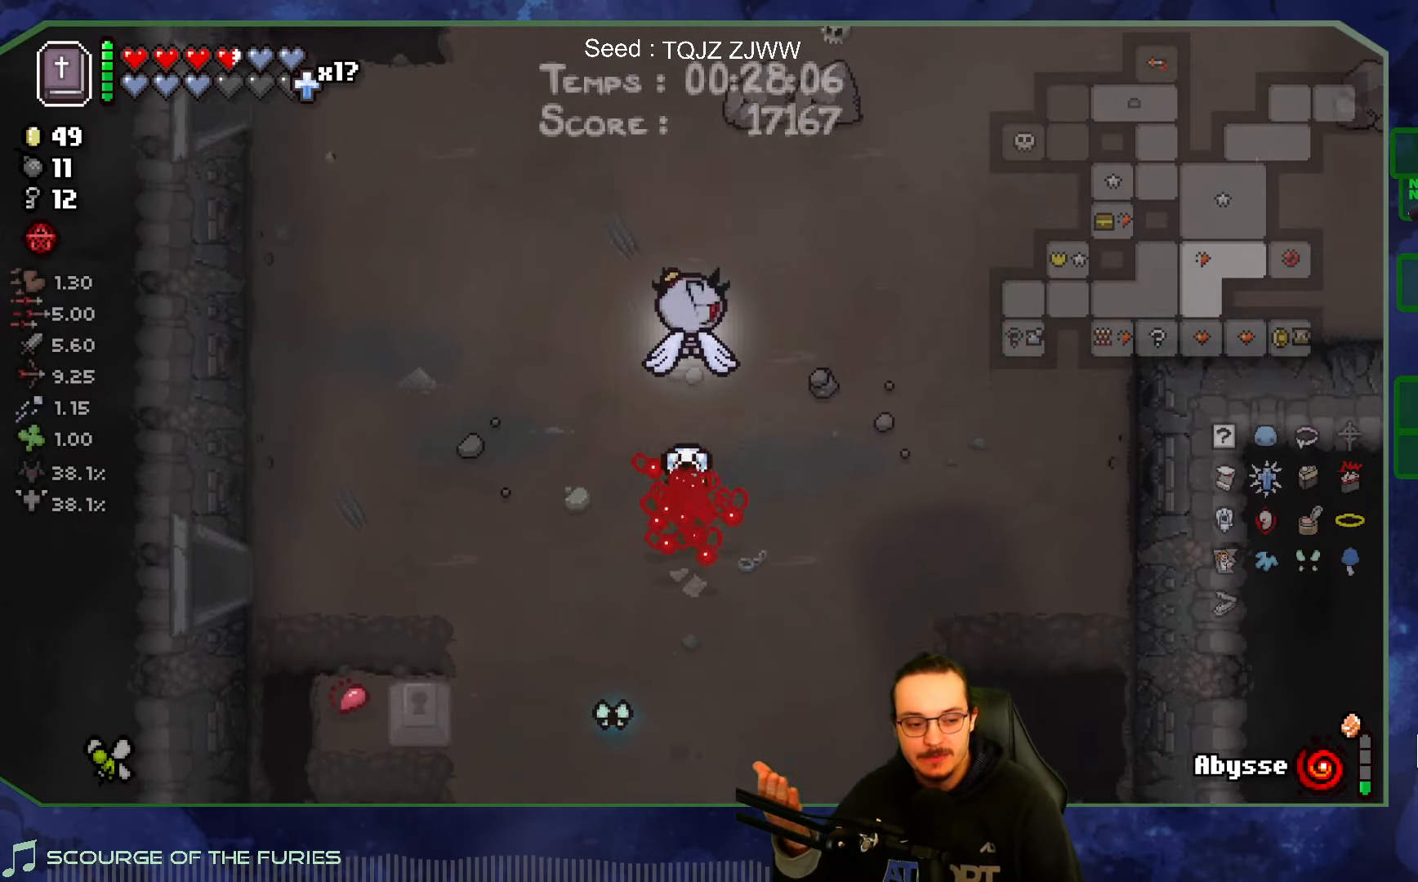
{"buttons": [], "left_stick": "up", "right_stick": "center", "events": []}
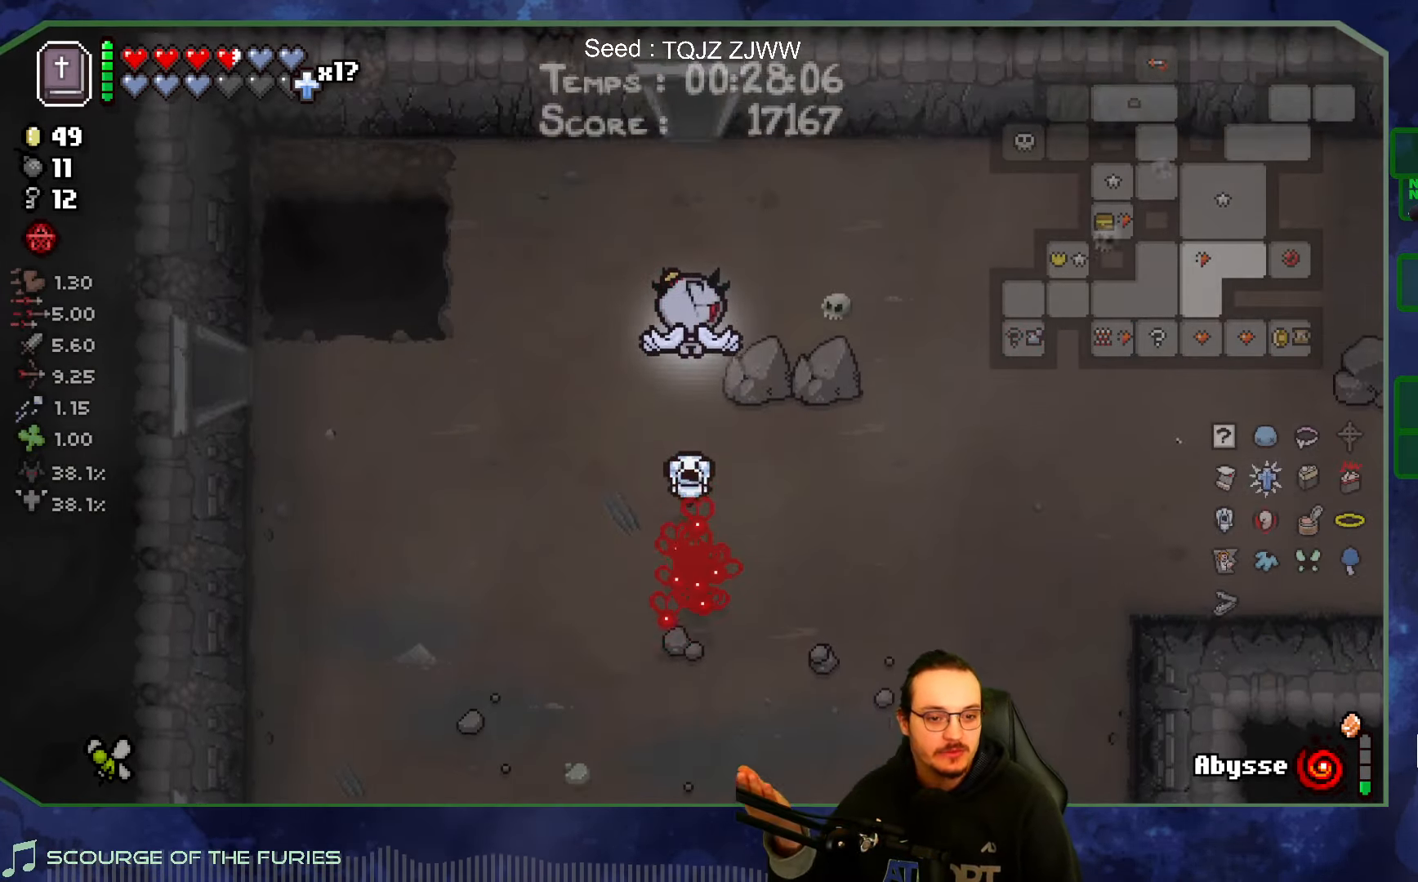
{"buttons": [], "left_stick": "up", "right_stick": "center", "events": []}
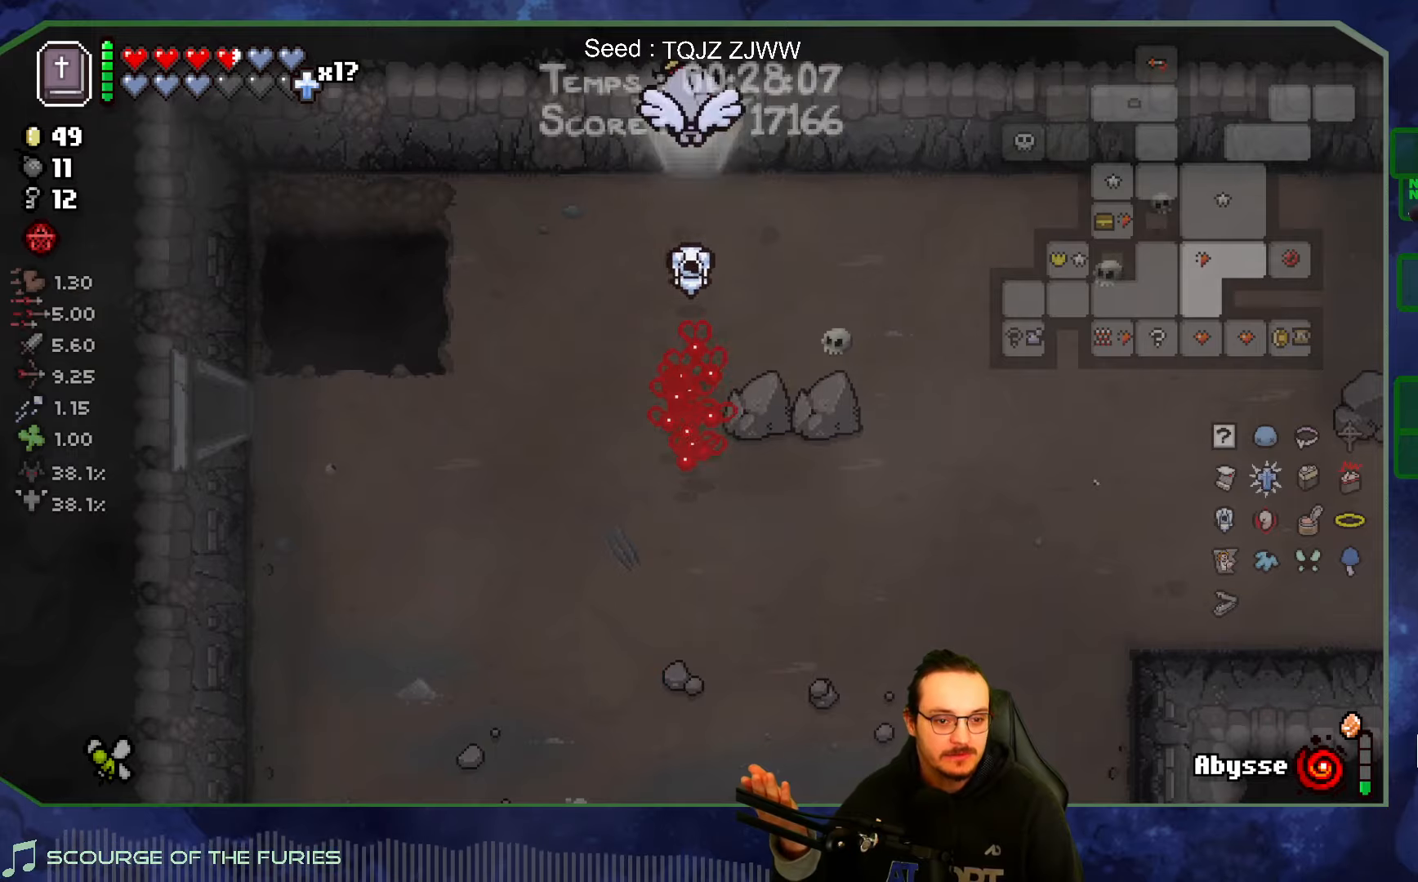
{"buttons": [], "left_stick": "up", "right_stick": "center", "events": []}